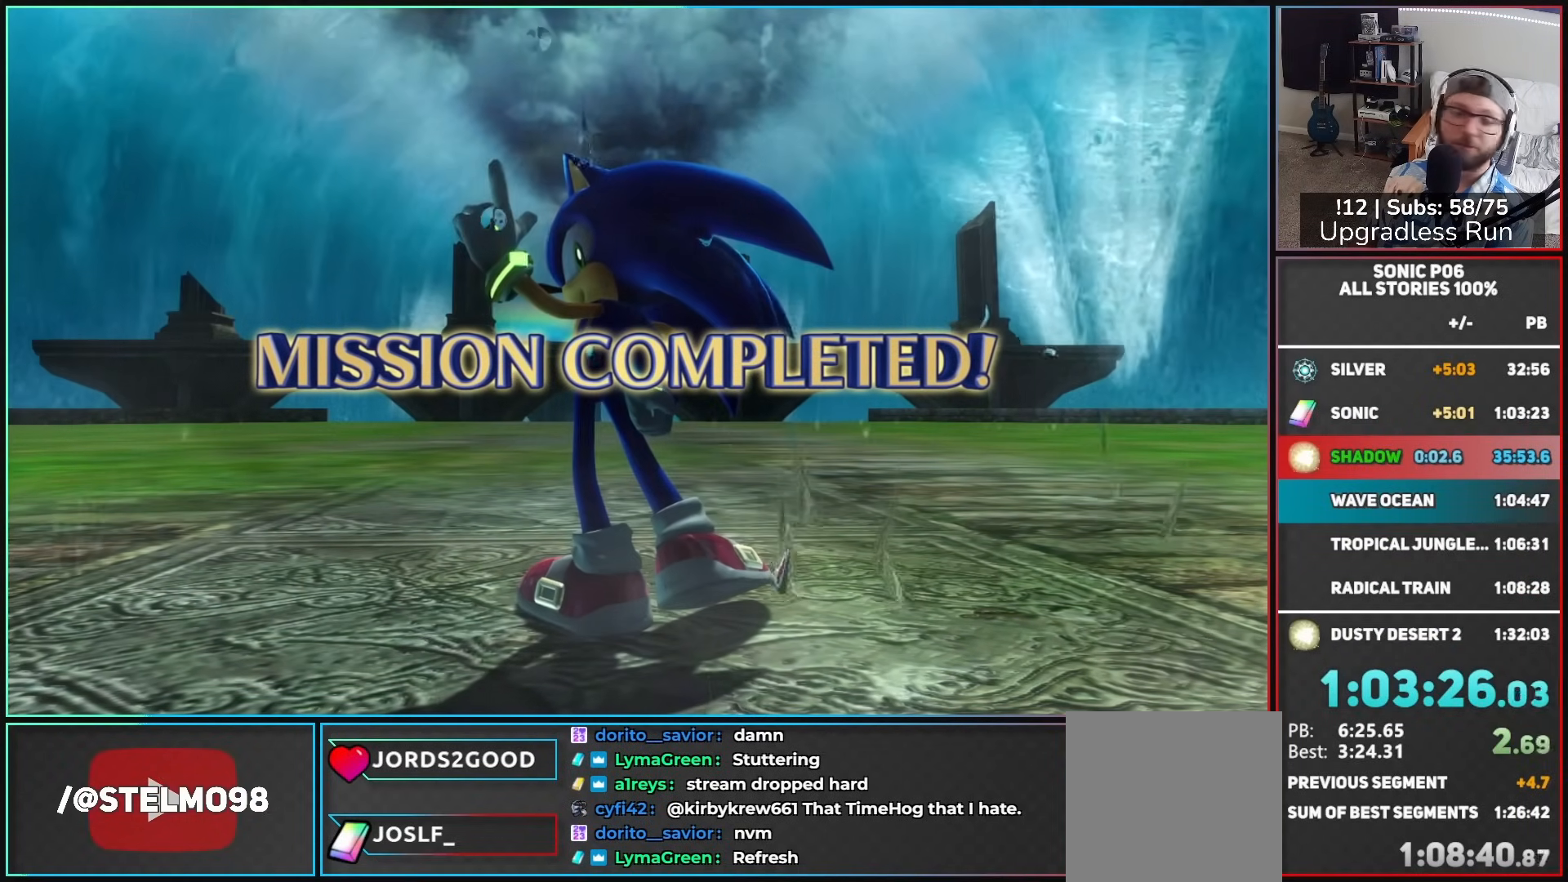
Gameplay with a controller (Xbox layout); each line is a JSON object with the inputs held at the frame after it. "events" lists button and stick changes between this image and that frame as [ms after this image, input, new state], when the widget could be followed in between.
{"buttons": [], "left_stick": "center", "right_stick": "center", "events": [[50, "A", "down"], [150, "A", "up"], [233, "A", "down"], [317, "A", "up"], [400, "A", "down"], [500, "A", "up"]]}
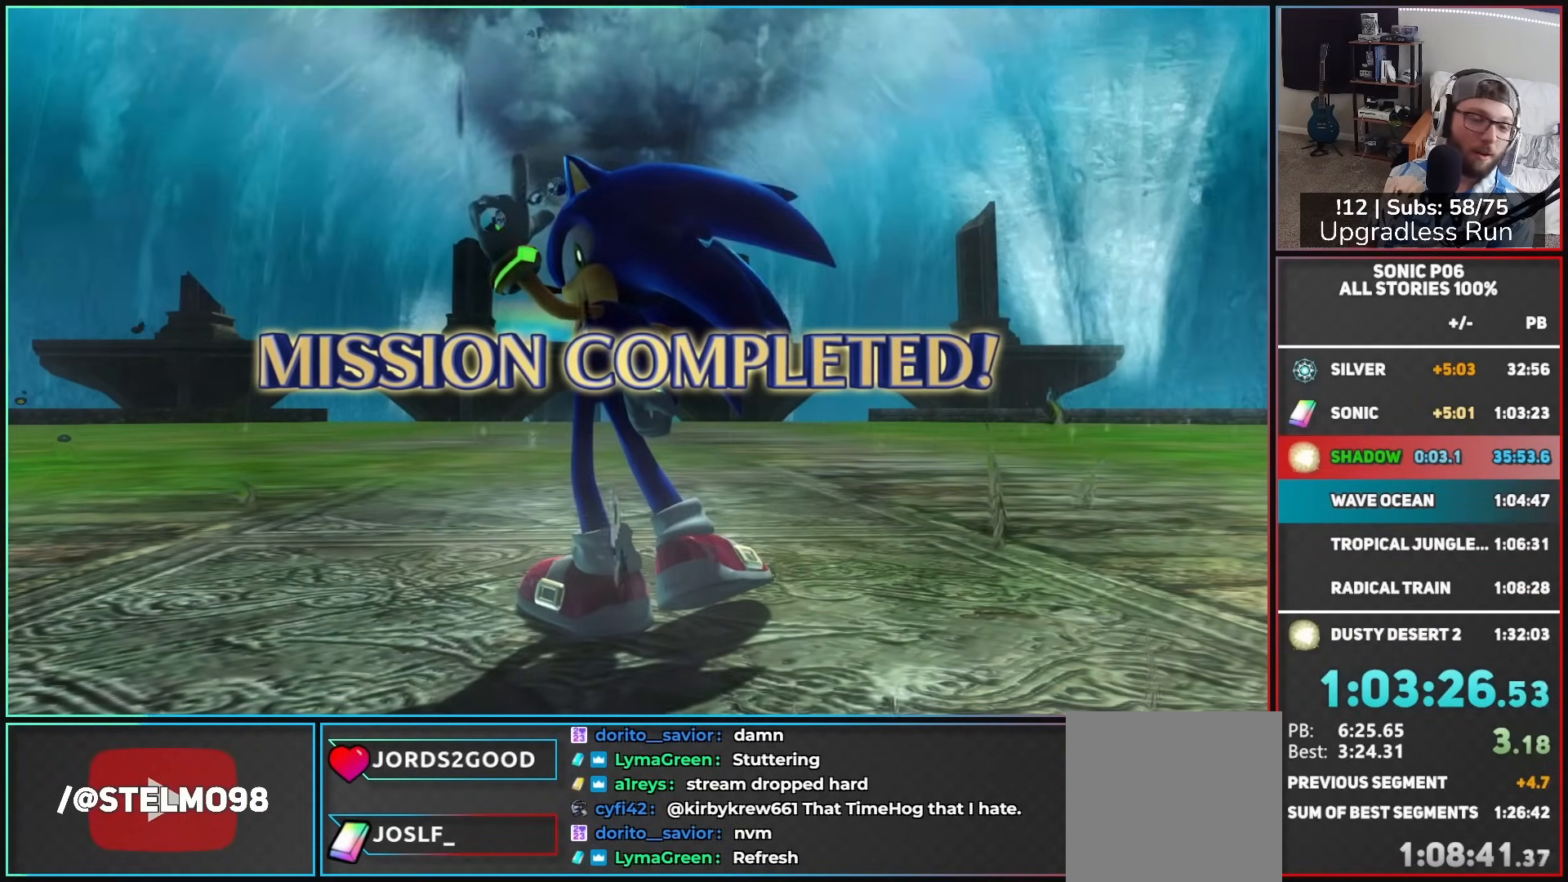
{"buttons": ["A"], "left_stick": "center", "right_stick": "center", "events": [[67, "A", "down"], [183, "A", "up"], [250, "A", "down"], [350, "A", "up"], [433, "A", "down"]]}
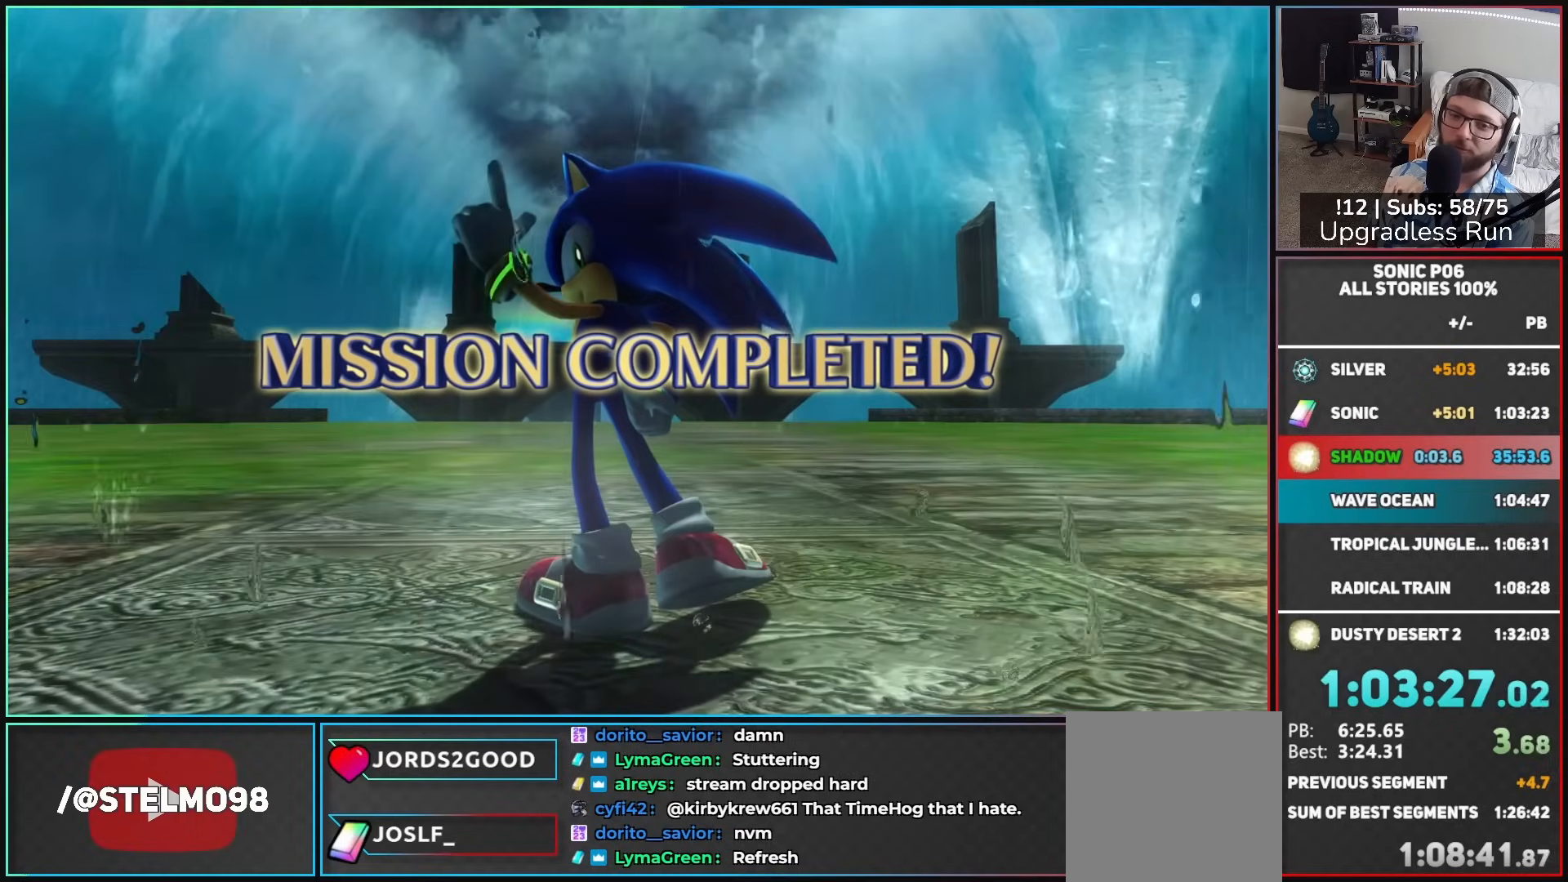
{"buttons": ["A"], "left_stick": "center", "right_stick": "center", "events": [[17, "A", "up"], [100, "A", "down"], [200, "A", "up"], [283, "A", "down"], [383, "A", "up"], [450, "A", "down"]]}
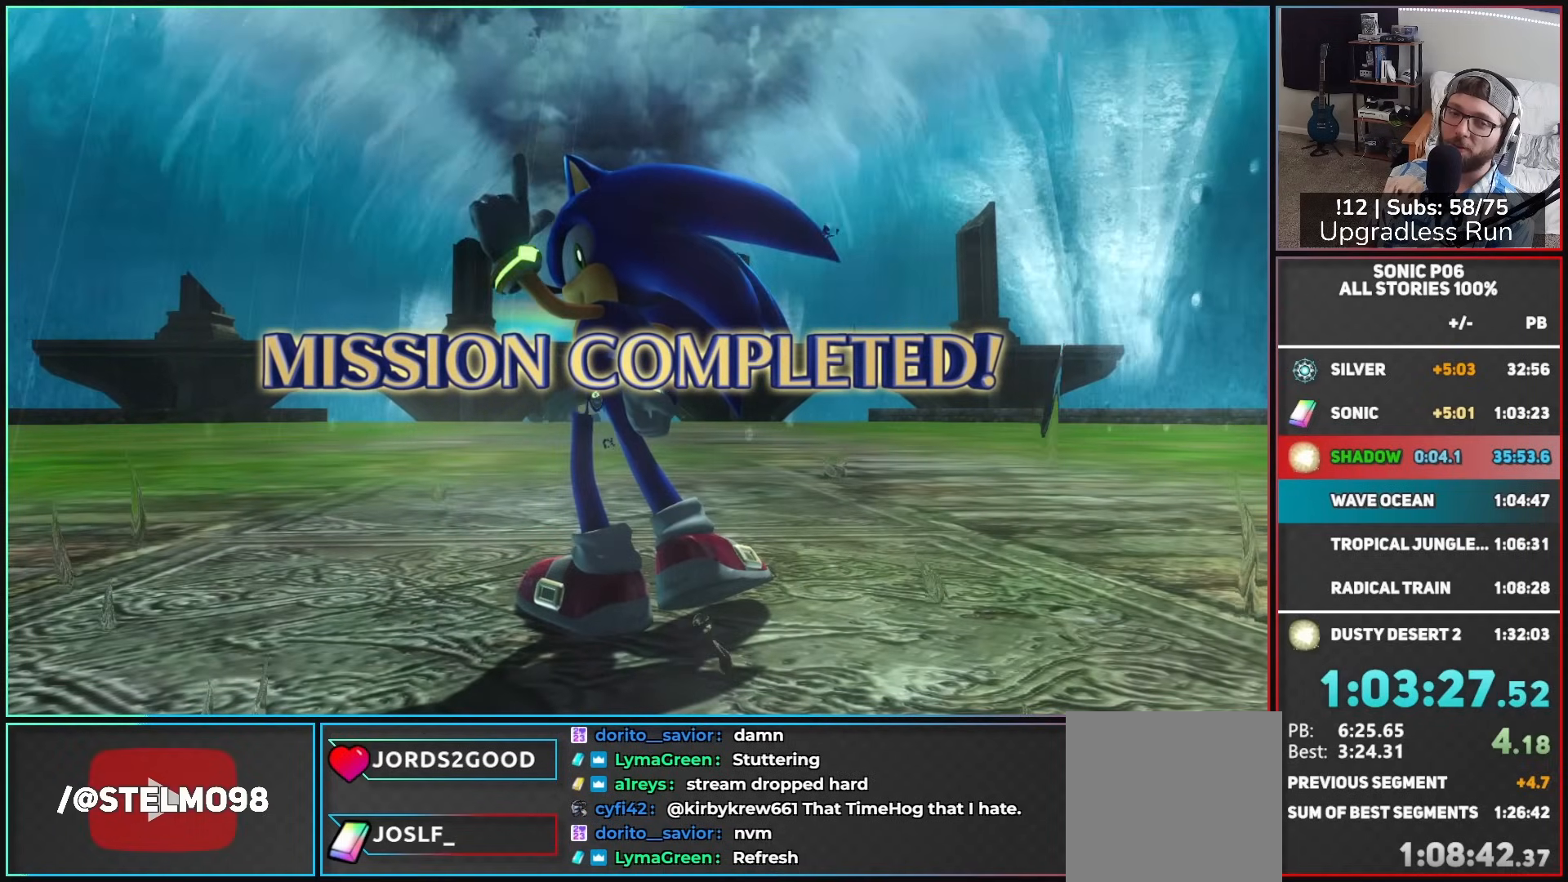
{"buttons": ["A"], "left_stick": "center", "right_stick": "center", "events": [[50, "A", "up"], [117, "A", "down"], [217, "A", "up"], [283, "A", "down"], [400, "A", "up"], [467, "A", "down"]]}
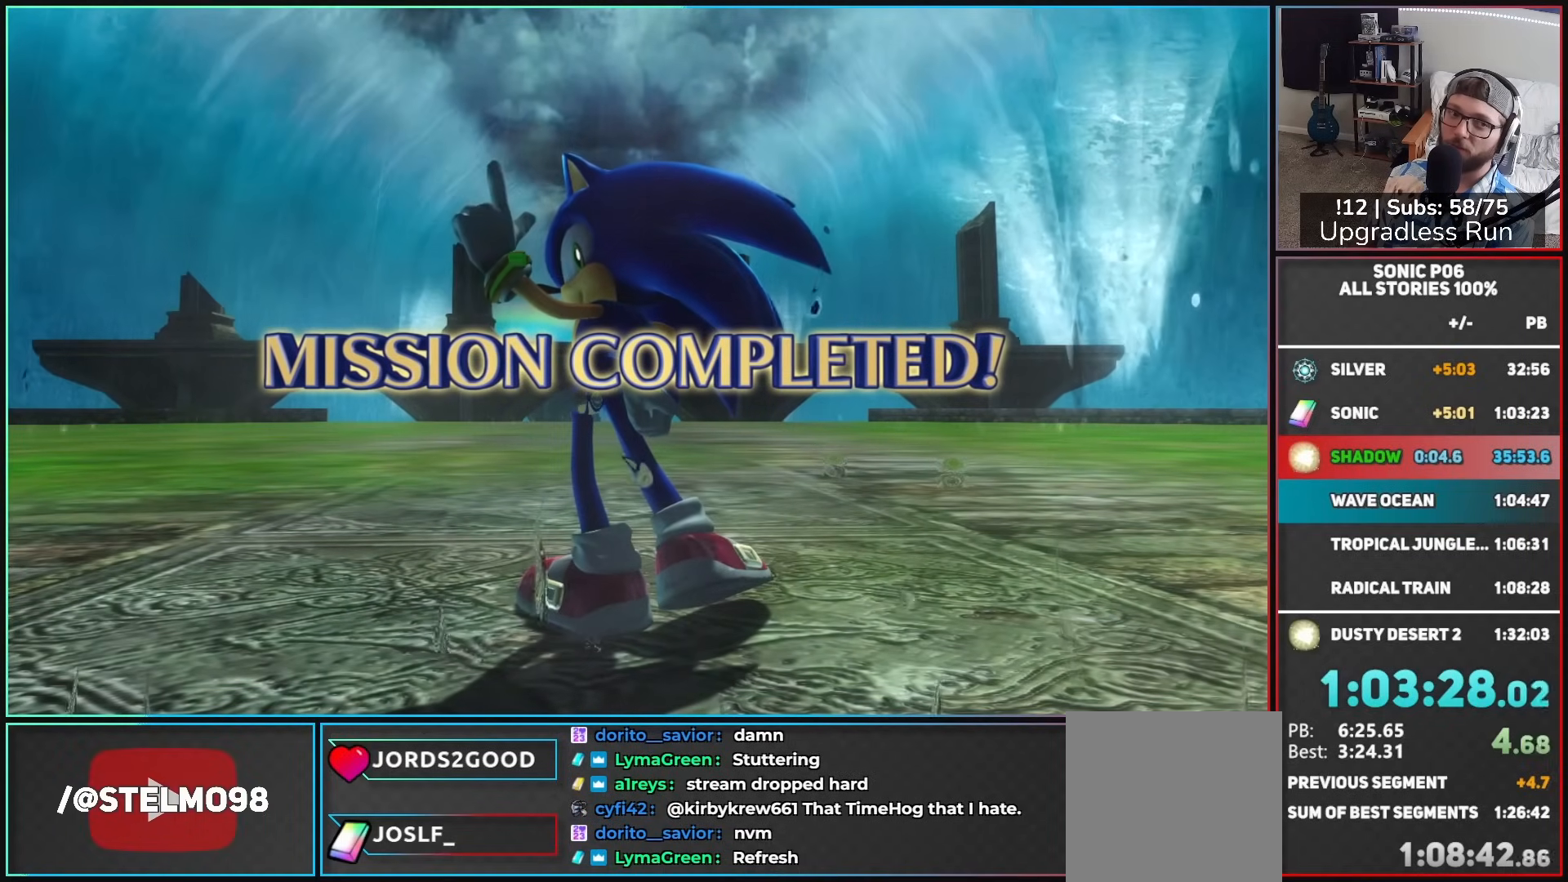
{"buttons": ["A"], "left_stick": "center", "right_stick": "center", "events": [[67, "A", "up"], [133, "A", "down"], [233, "A", "up"], [317, "A", "down"], [417, "A", "up"], [483, "A", "down"]]}
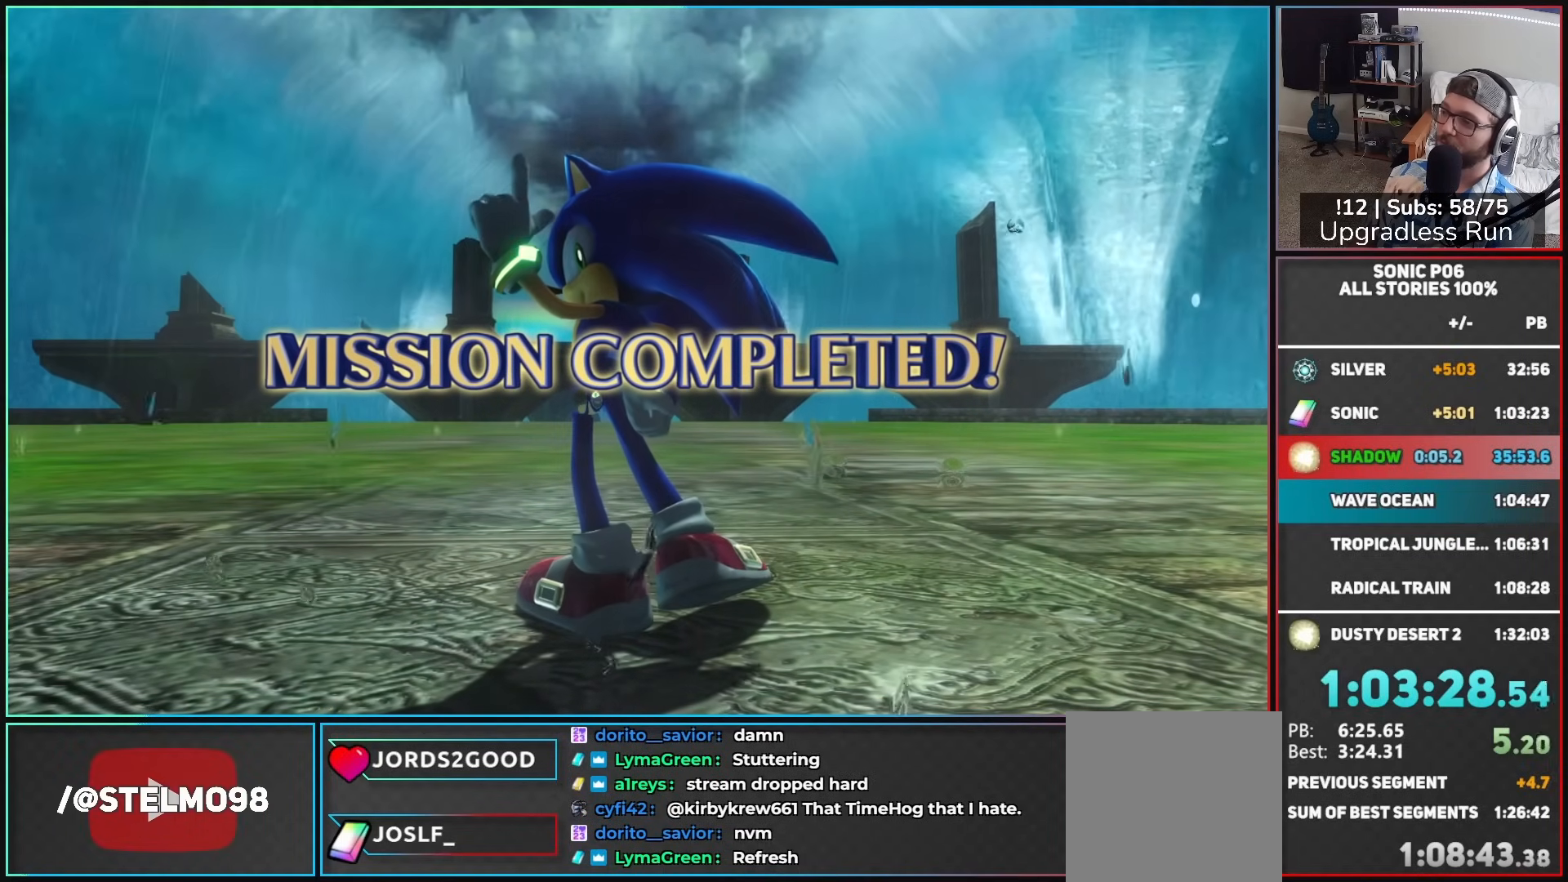
{"buttons": [], "left_stick": "center", "right_stick": "center", "events": [[83, "A", "up"], [150, "A", "down"], [250, "A", "up"], [333, "A", "down"], [433, "A", "up"]]}
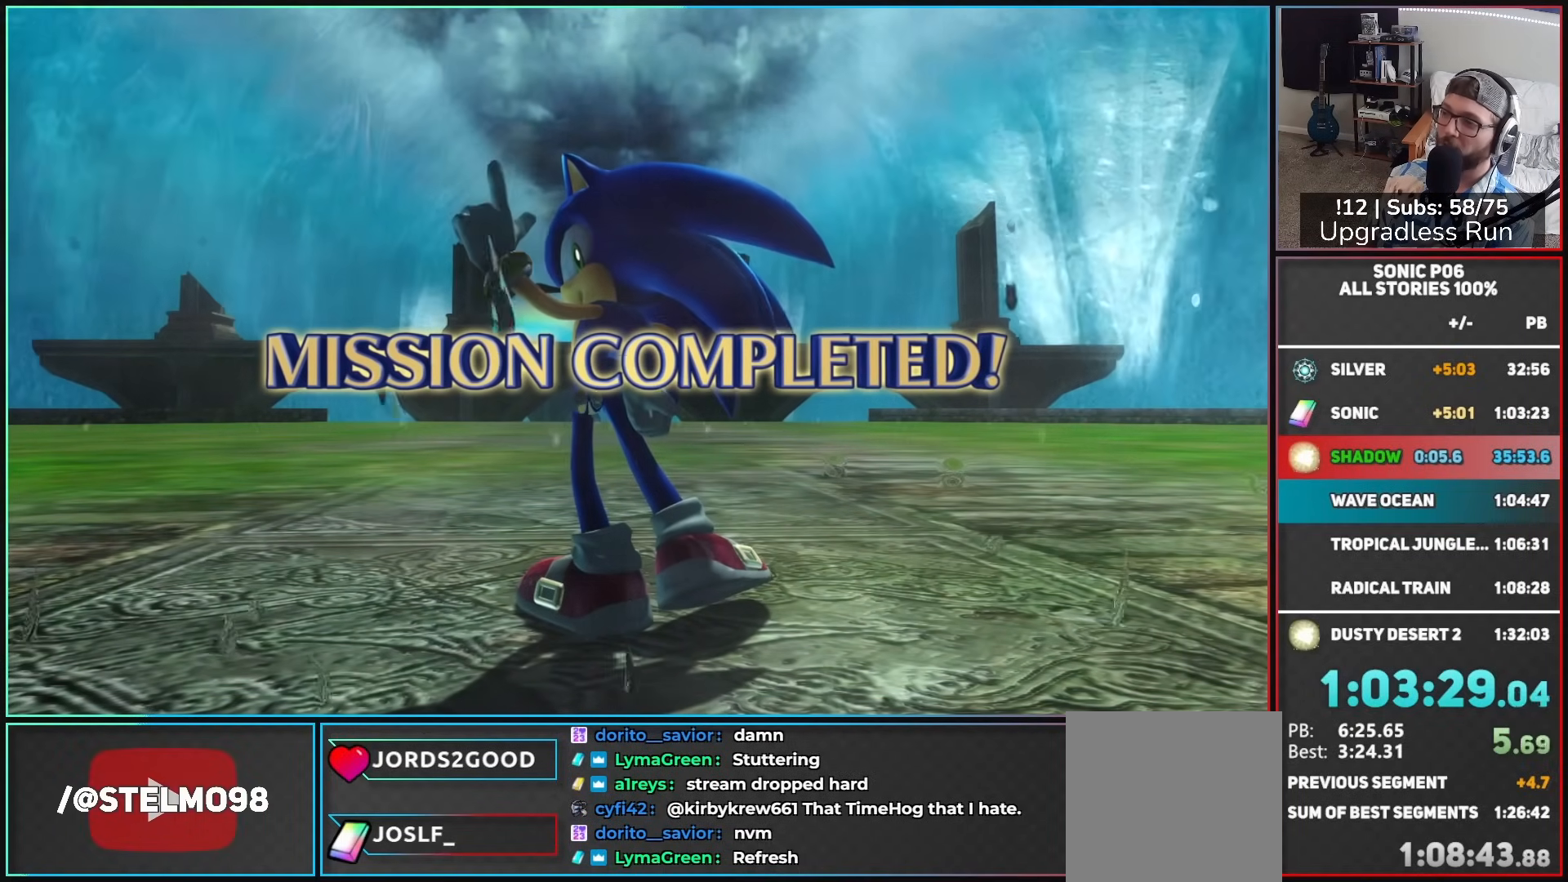
{"buttons": [], "left_stick": "center", "right_stick": "center", "events": [[17, "A", "down"], [100, "A", "up"], [183, "A", "down"], [300, "A", "up"], [367, "A", "down"], [450, "A", "up"]]}
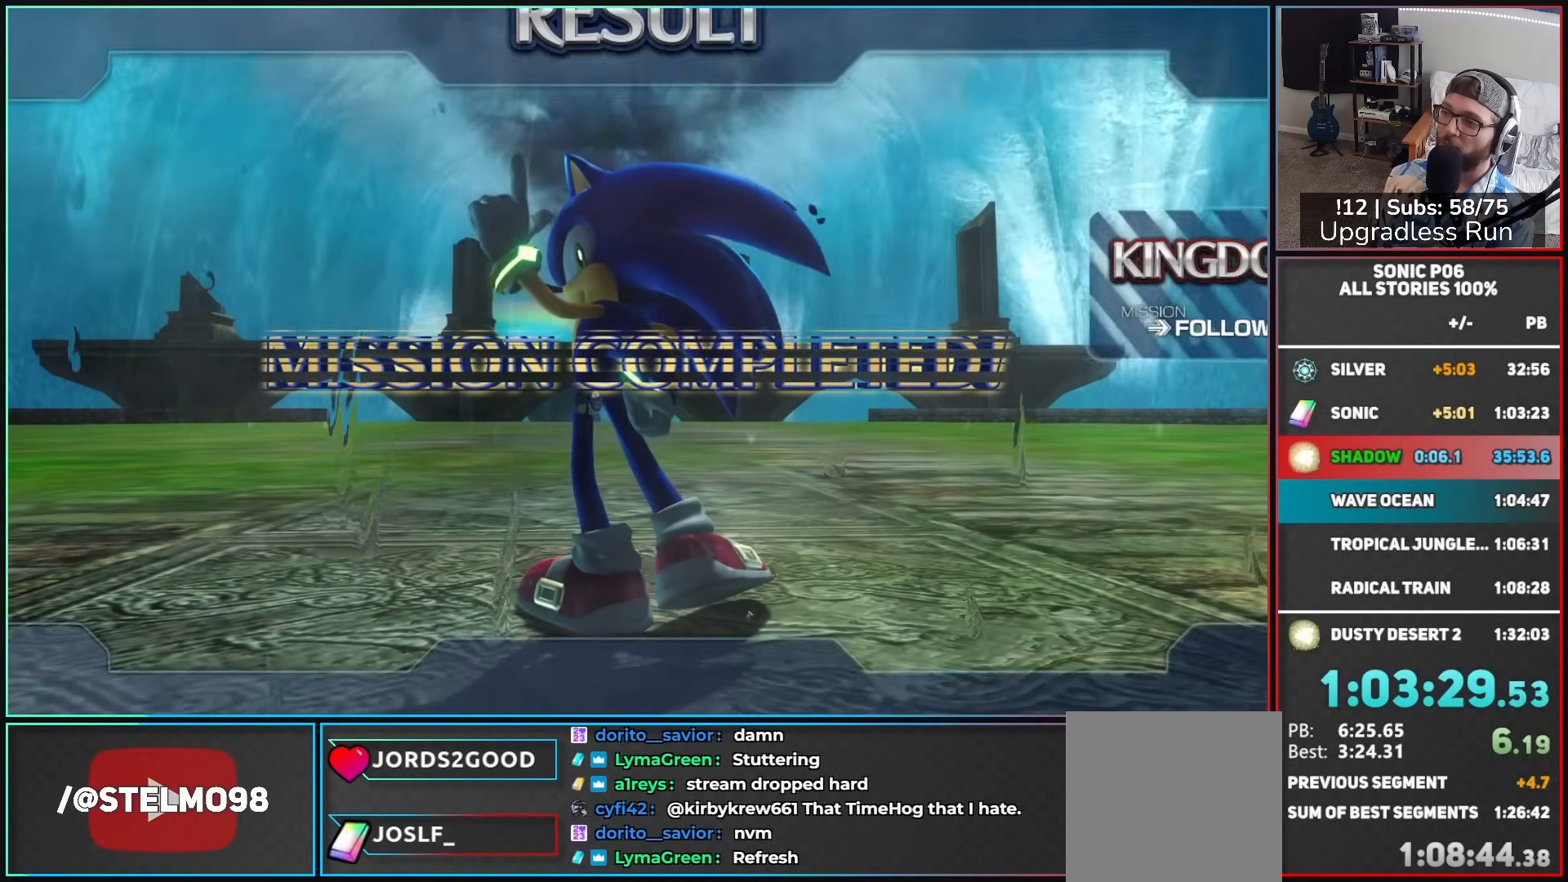
{"buttons": [], "left_stick": "center", "right_stick": "center", "events": [[33, "A", "down"], [133, "A", "up"], [217, "A", "down"], [300, "A", "up"], [383, "A", "down"], [483, "A", "up"]]}
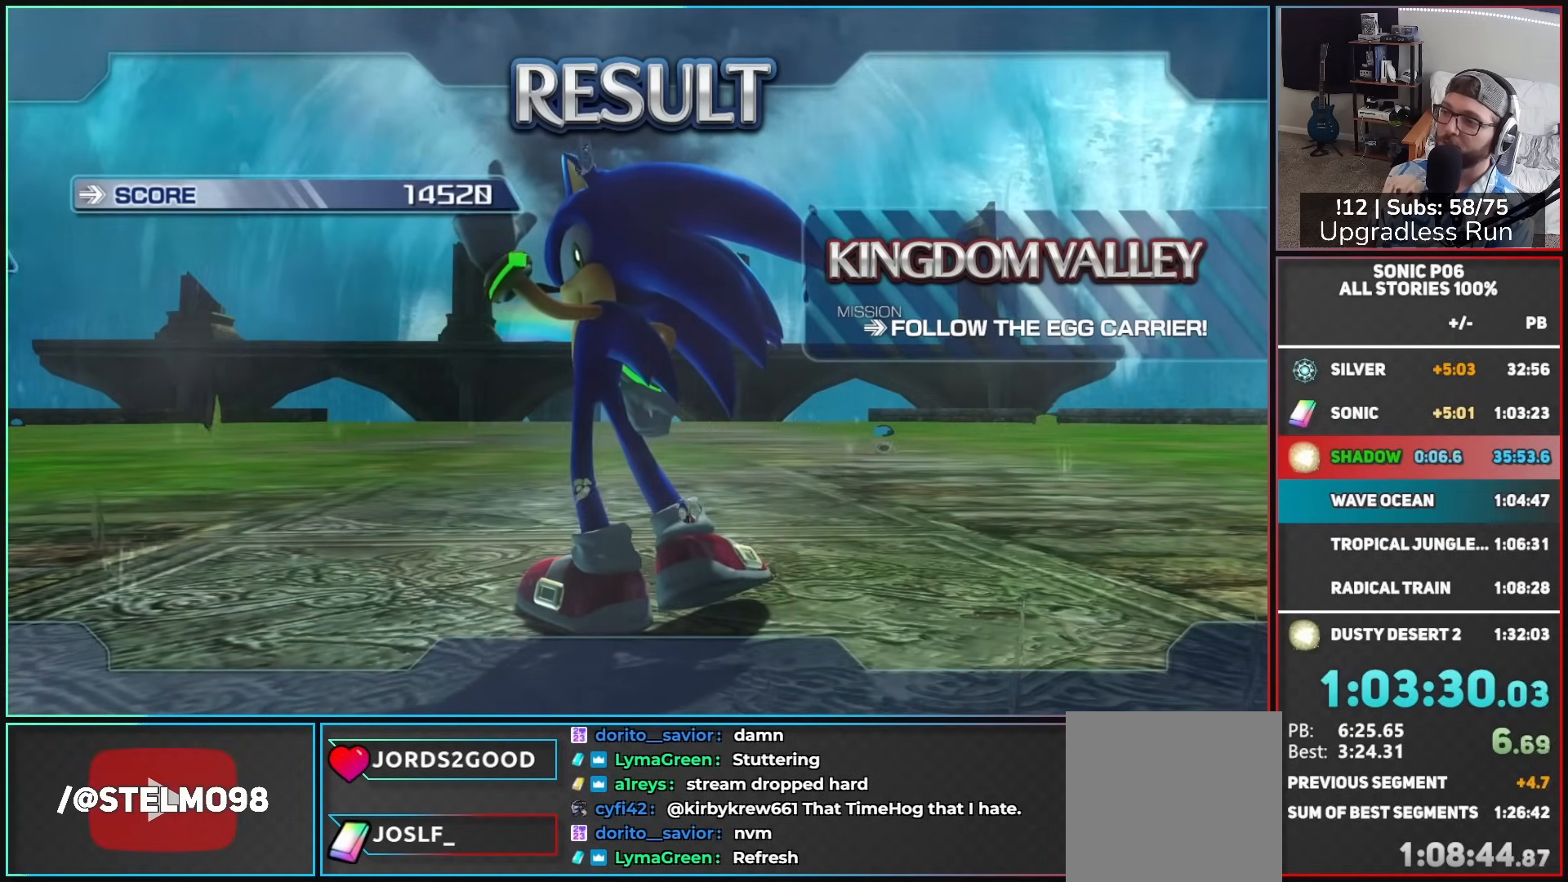
{"buttons": [], "left_stick": "center", "right_stick": "center", "events": [[50, "A", "down"], [150, "A", "up"], [183, "A", "down"], [300, "A", "up"], [383, "A", "down"], [483, "A", "up"]]}
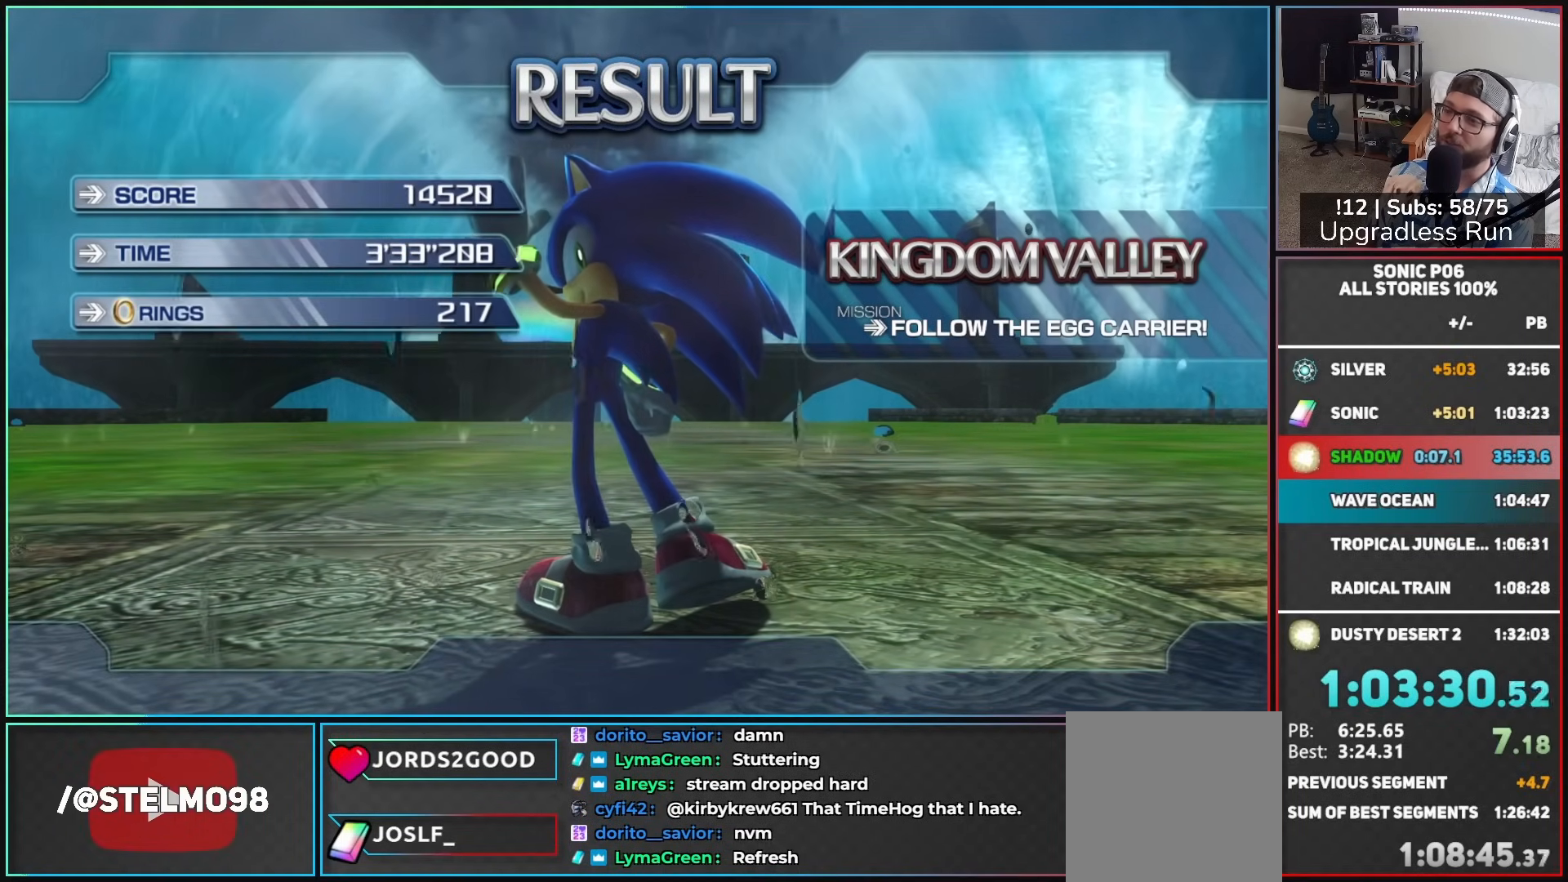
{"buttons": [], "left_stick": "center", "right_stick": "center", "events": [[83, "A", "down"], [133, "A", "up"], [250, "A", "down"], [283, "A", "up"], [400, "A", "down"], [467, "A", "up"]]}
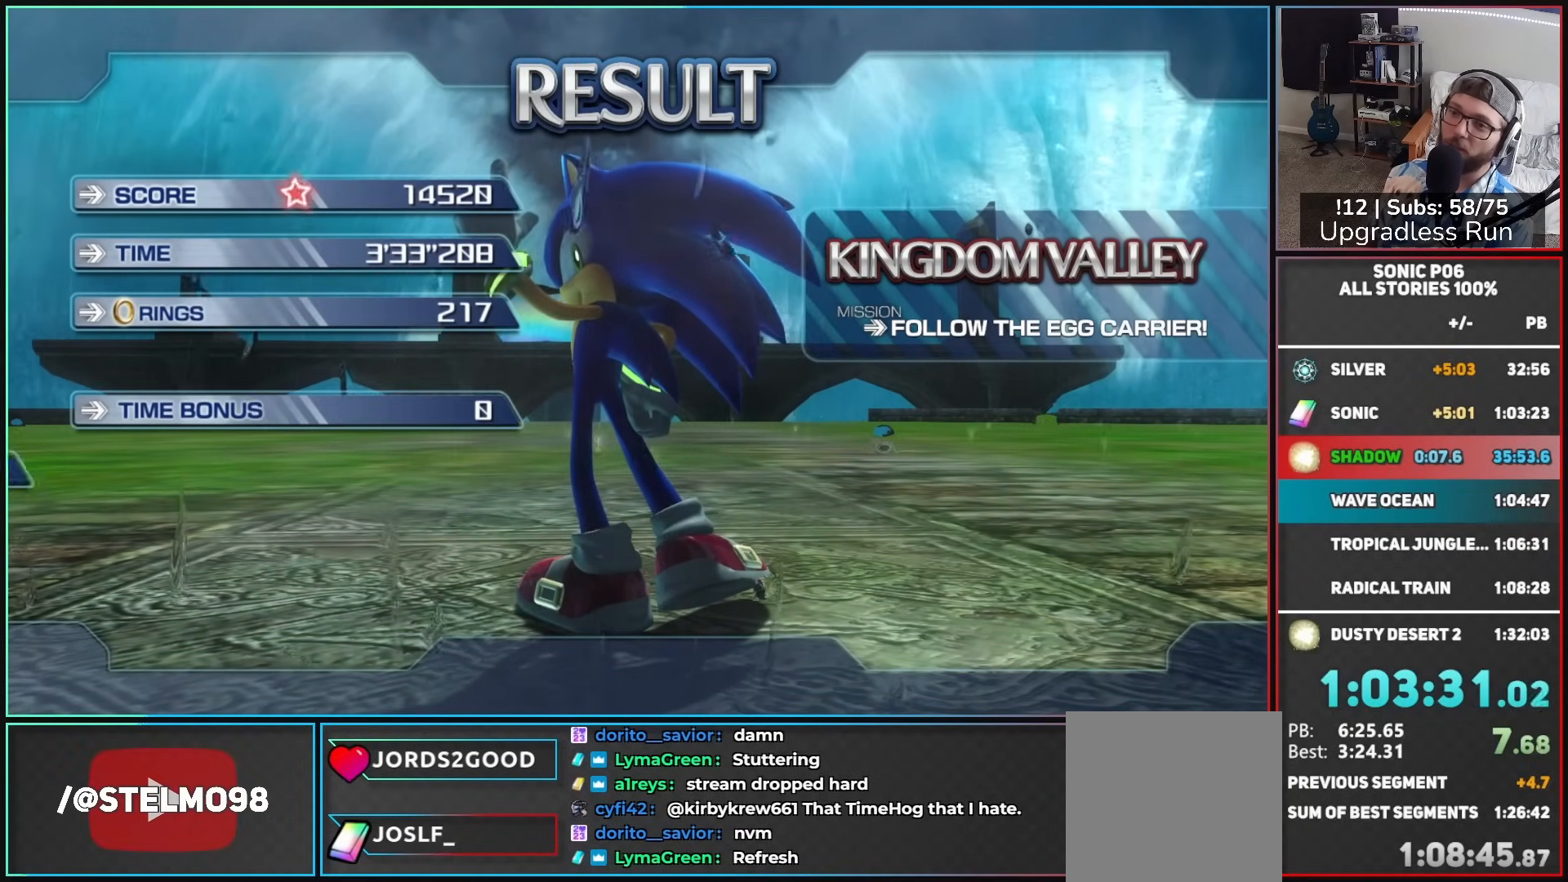
{"buttons": [], "left_stick": "center", "right_stick": "center", "events": [[67, "A", "down"], [150, "A", "up"], [250, "A", "down"], [317, "A", "up"], [417, "A", "down"], [500, "A", "up"]]}
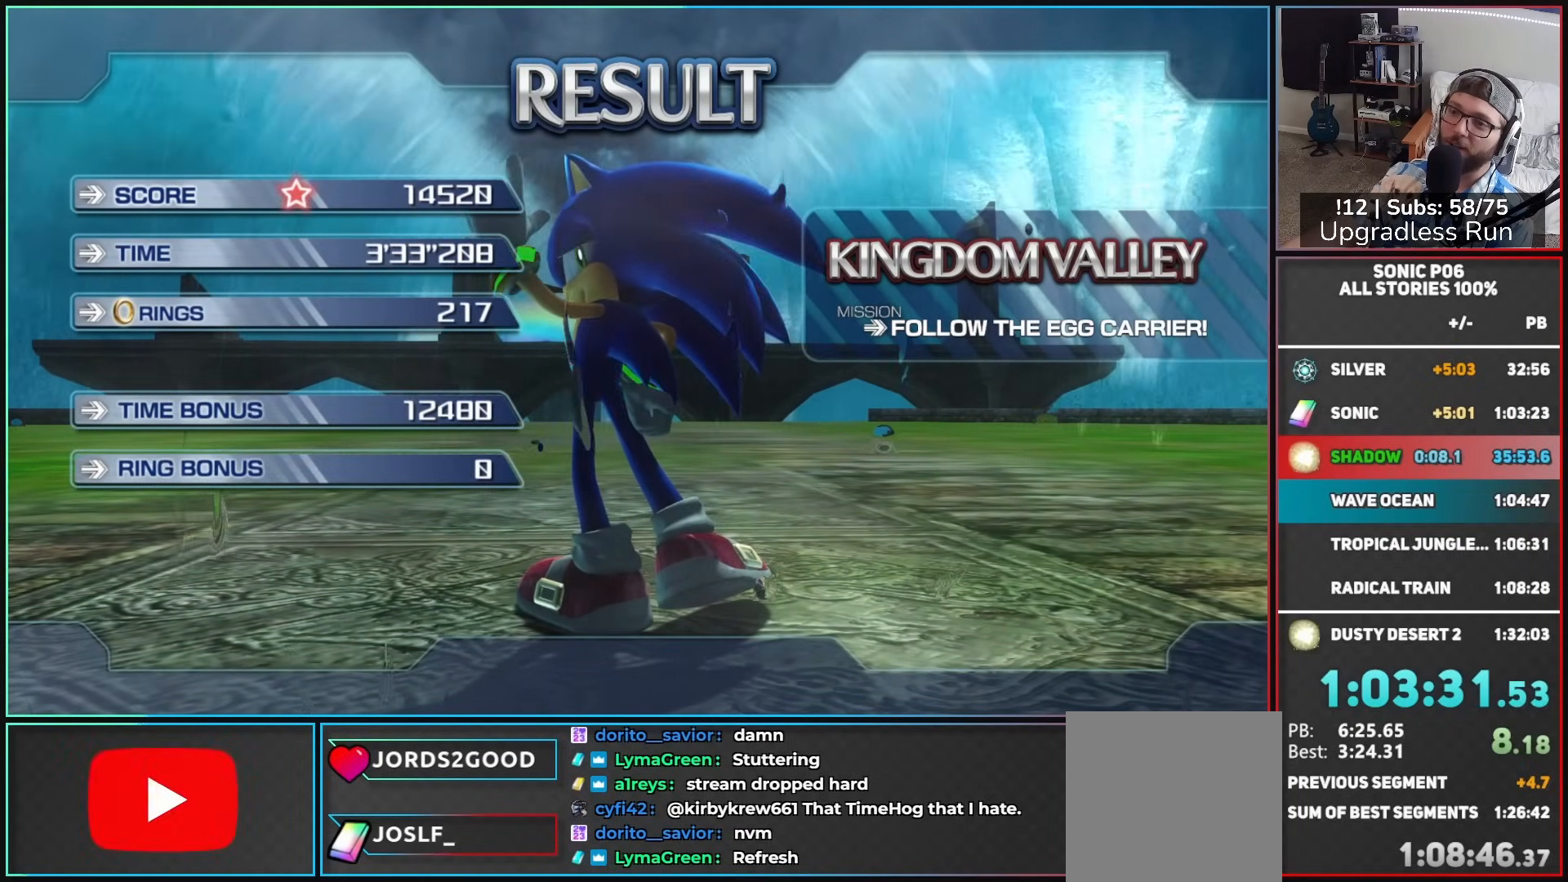
{"buttons": ["A"], "left_stick": "center", "right_stick": "center", "events": [[100, "A", "down"], [183, "A", "up"], [283, "A", "down"], [350, "A", "up"], [467, "A", "down"]]}
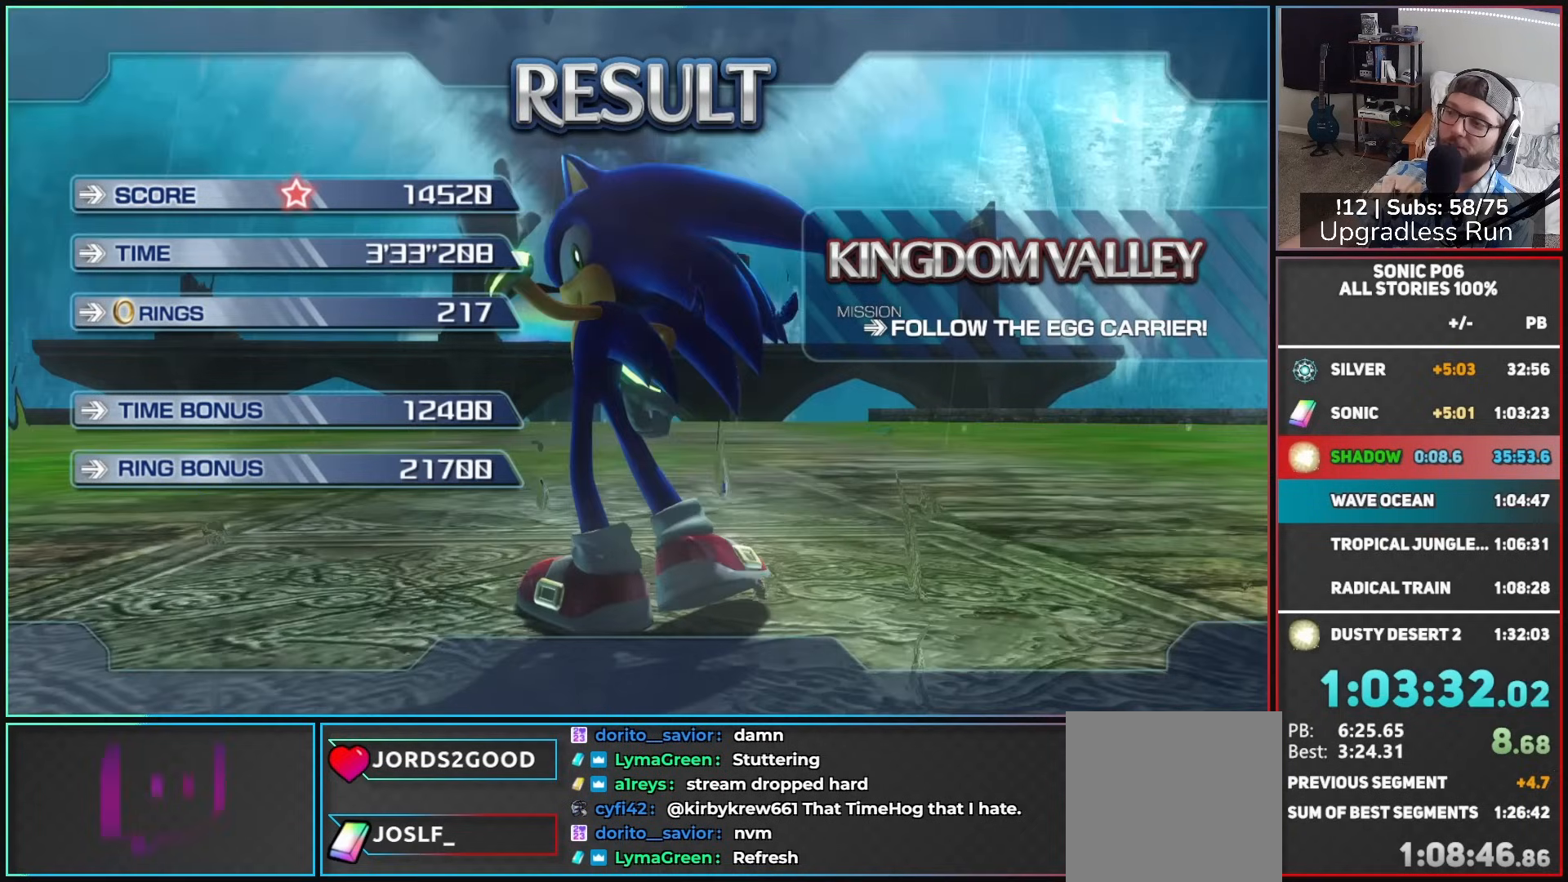
{"buttons": [], "left_stick": "center", "right_stick": "center", "events": [[33, "A", "up"], [133, "A", "down"], [233, "A", "up"], [333, "A", "down"], [417, "A", "up"]]}
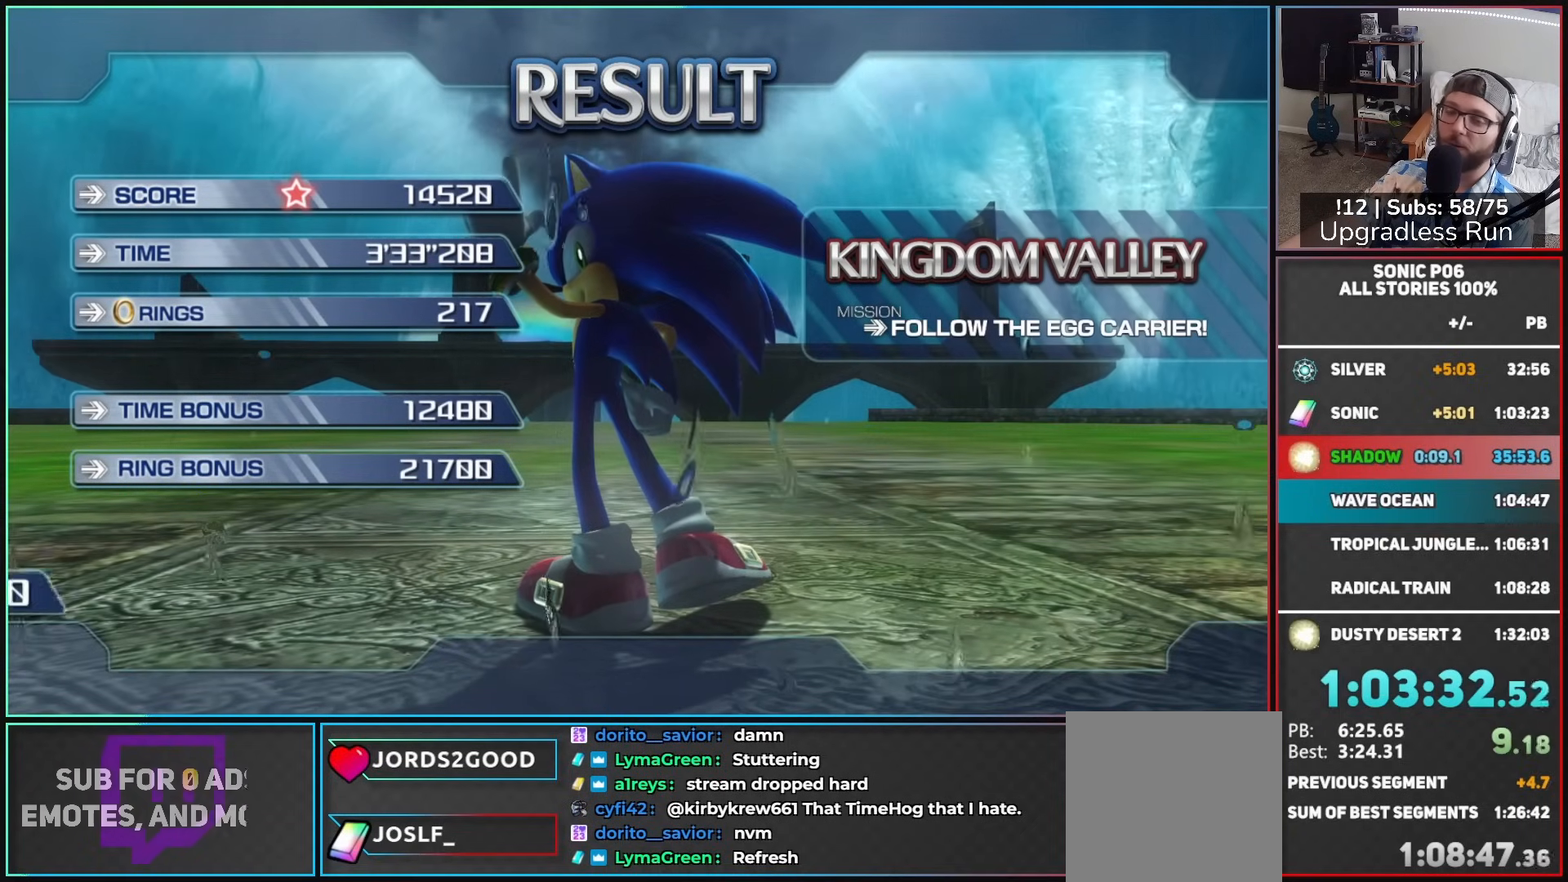
{"buttons": [], "left_stick": "center", "right_stick": "center", "events": [[17, "A", "down"], [117, "A", "up"], [217, "A", "down"], [283, "A", "up"], [400, "A", "down"], [483, "A", "up"]]}
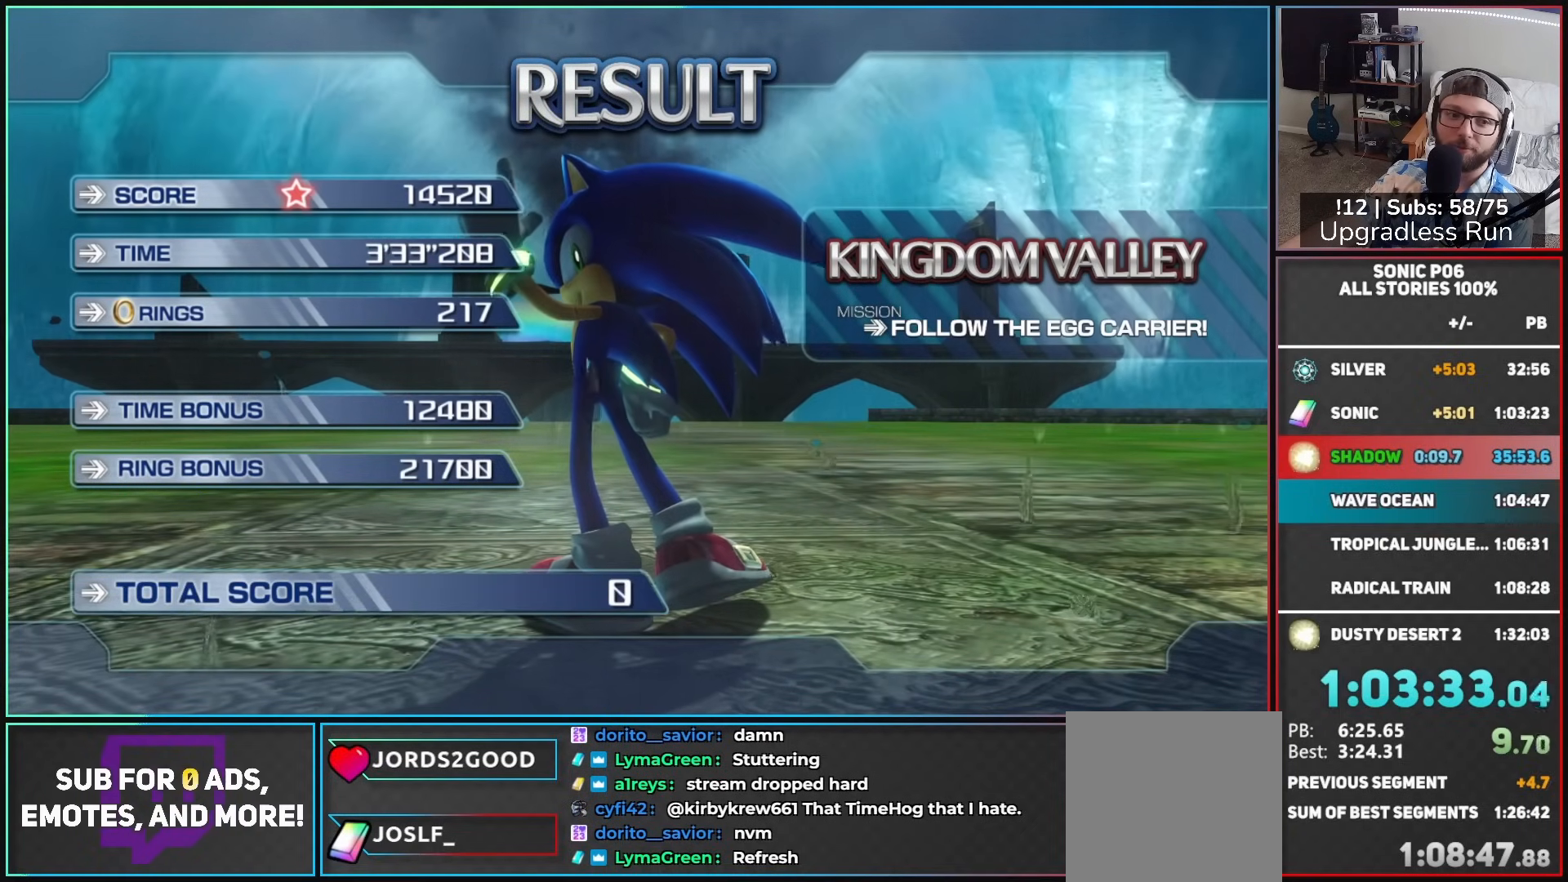
{"buttons": ["A"], "left_stick": "center", "right_stick": "center", "events": [[100, "A", "down"], [167, "A", "up"], [283, "A", "down"], [367, "A", "up"], [467, "A", "down"]]}
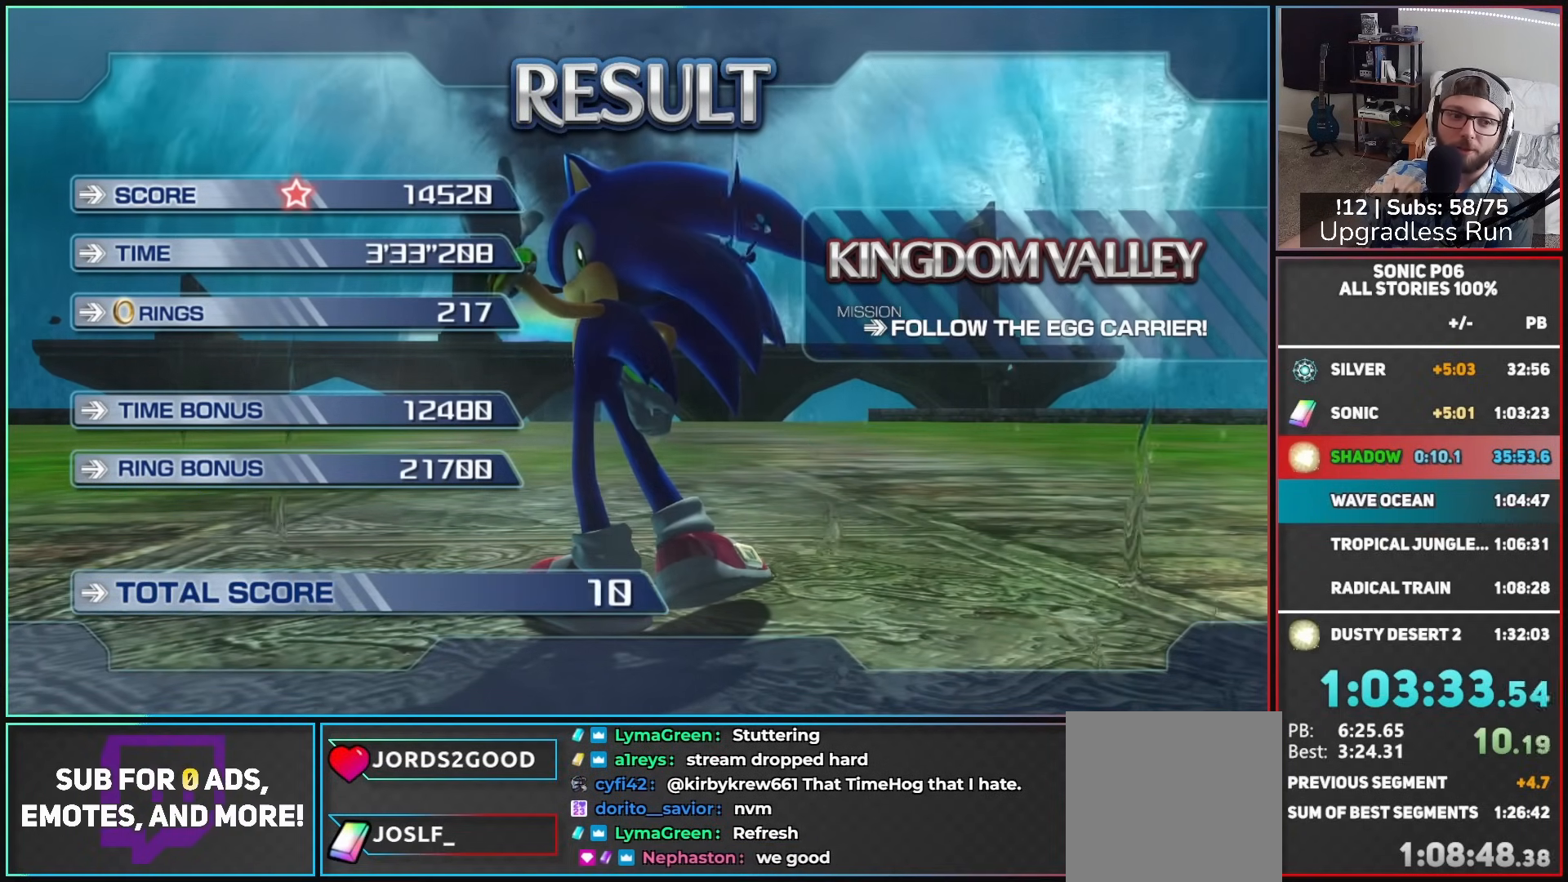
{"buttons": [], "left_stick": "center", "right_stick": "center", "events": [[67, "A", "up"]]}
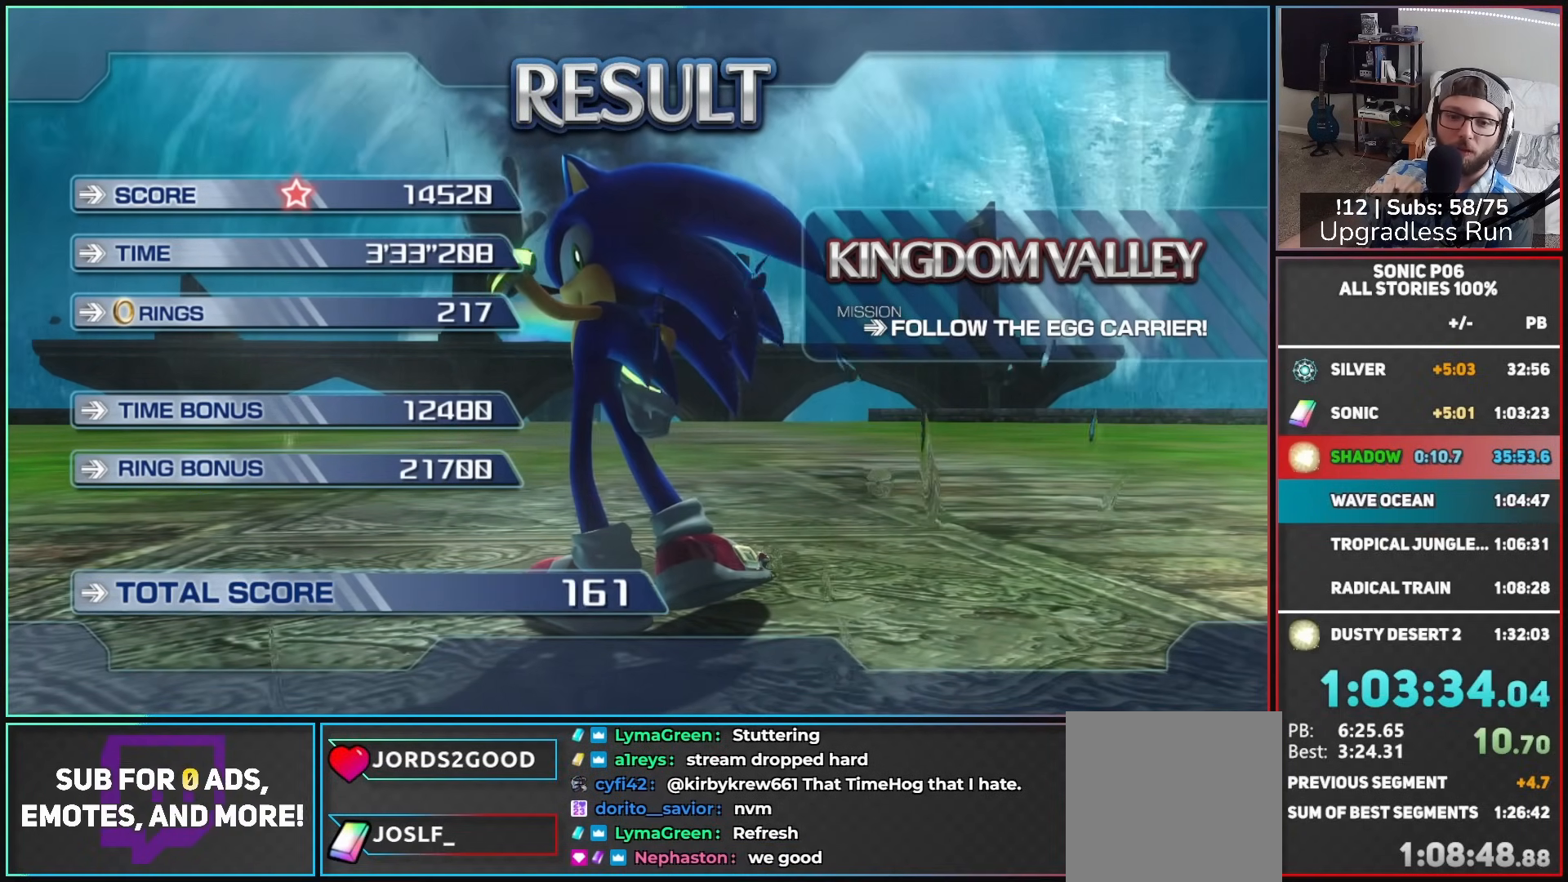
{"buttons": [], "left_stick": "center", "right_stick": "center", "events": []}
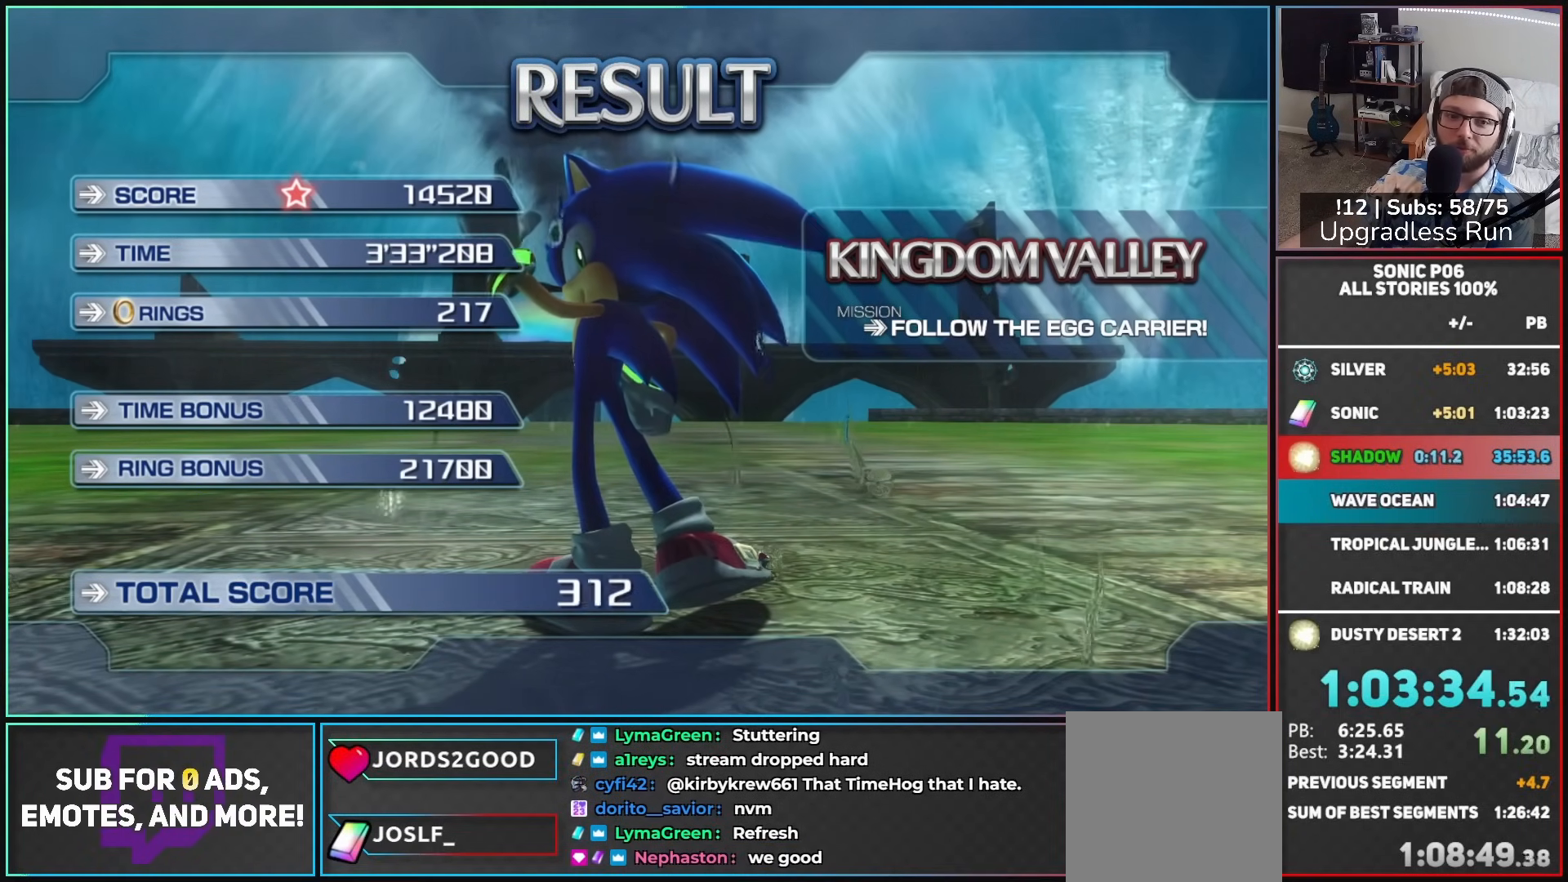
{"buttons": [], "left_stick": "center", "right_stick": "center", "events": [[250, "A", "down"], [333, "A", "up"], [433, "A", "down"], [483, "A", "up"]]}
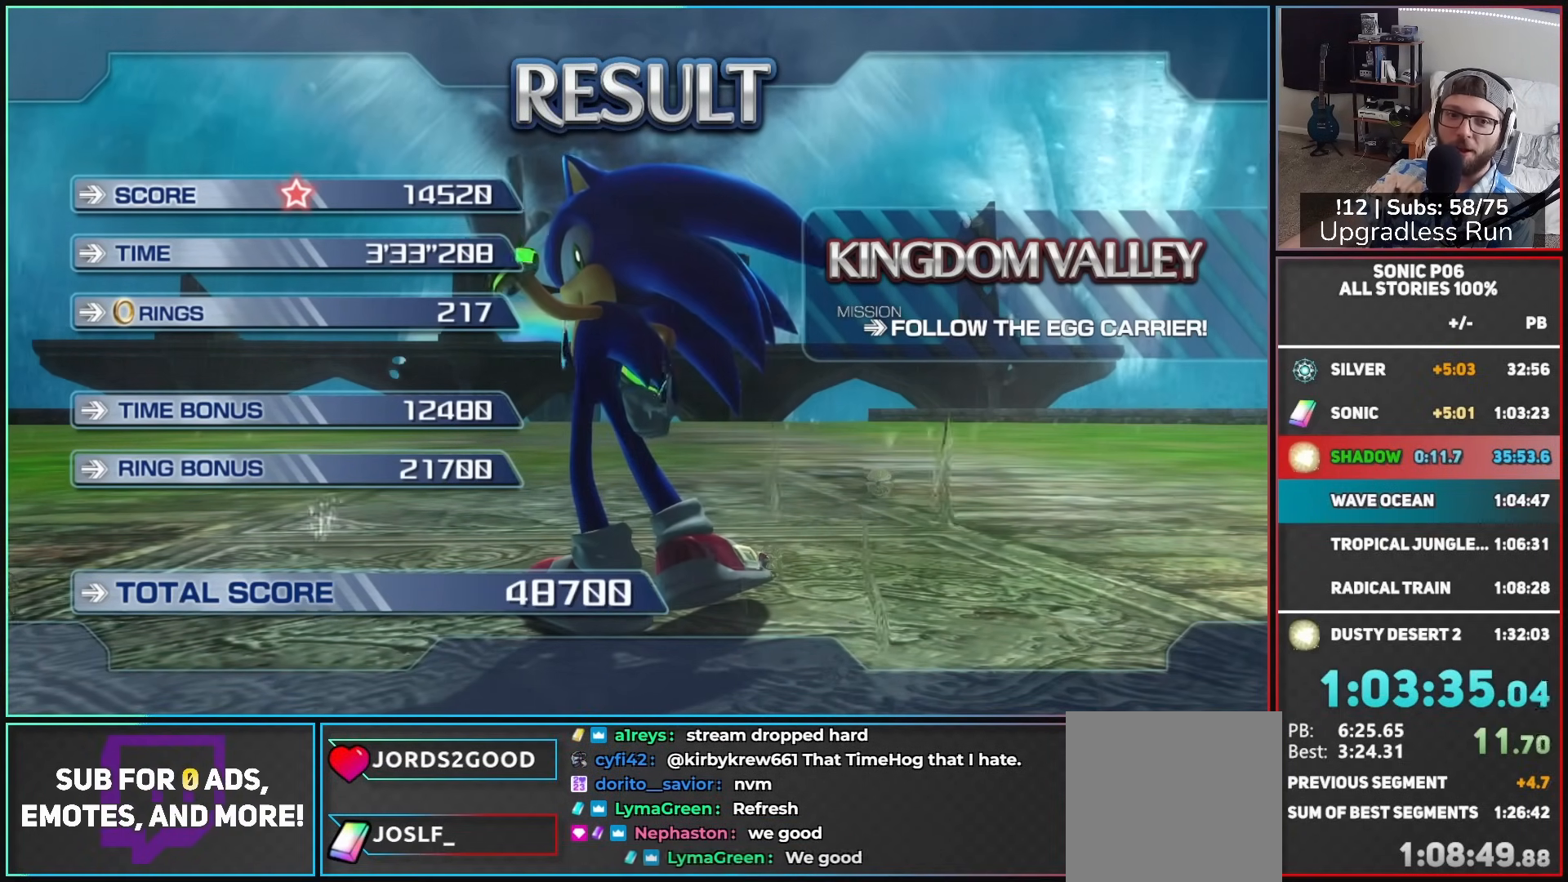
{"buttons": ["A"], "left_stick": "center", "right_stick": "center", "events": [[100, "A", "down"], [150, "A", "up"], [267, "A", "down"], [333, "A", "up"], [450, "A", "down"]]}
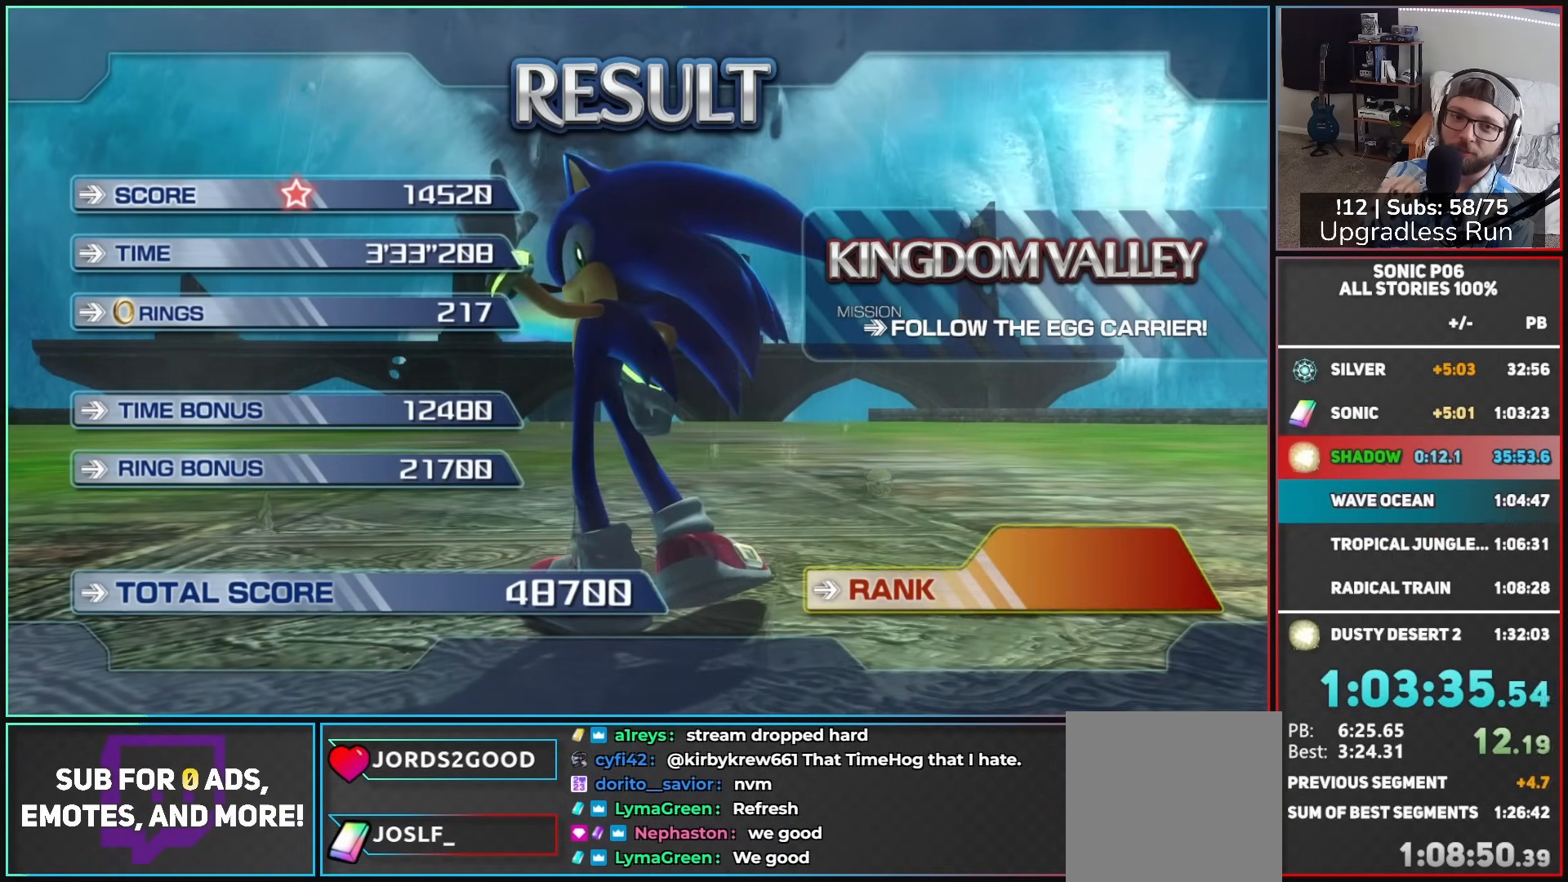
{"buttons": ["A"], "left_stick": "center", "right_stick": "center", "events": [[17, "A", "up"], [117, "A", "down"], [183, "A", "up"], [267, "A", "down"], [350, "A", "up"], [450, "A", "down"]]}
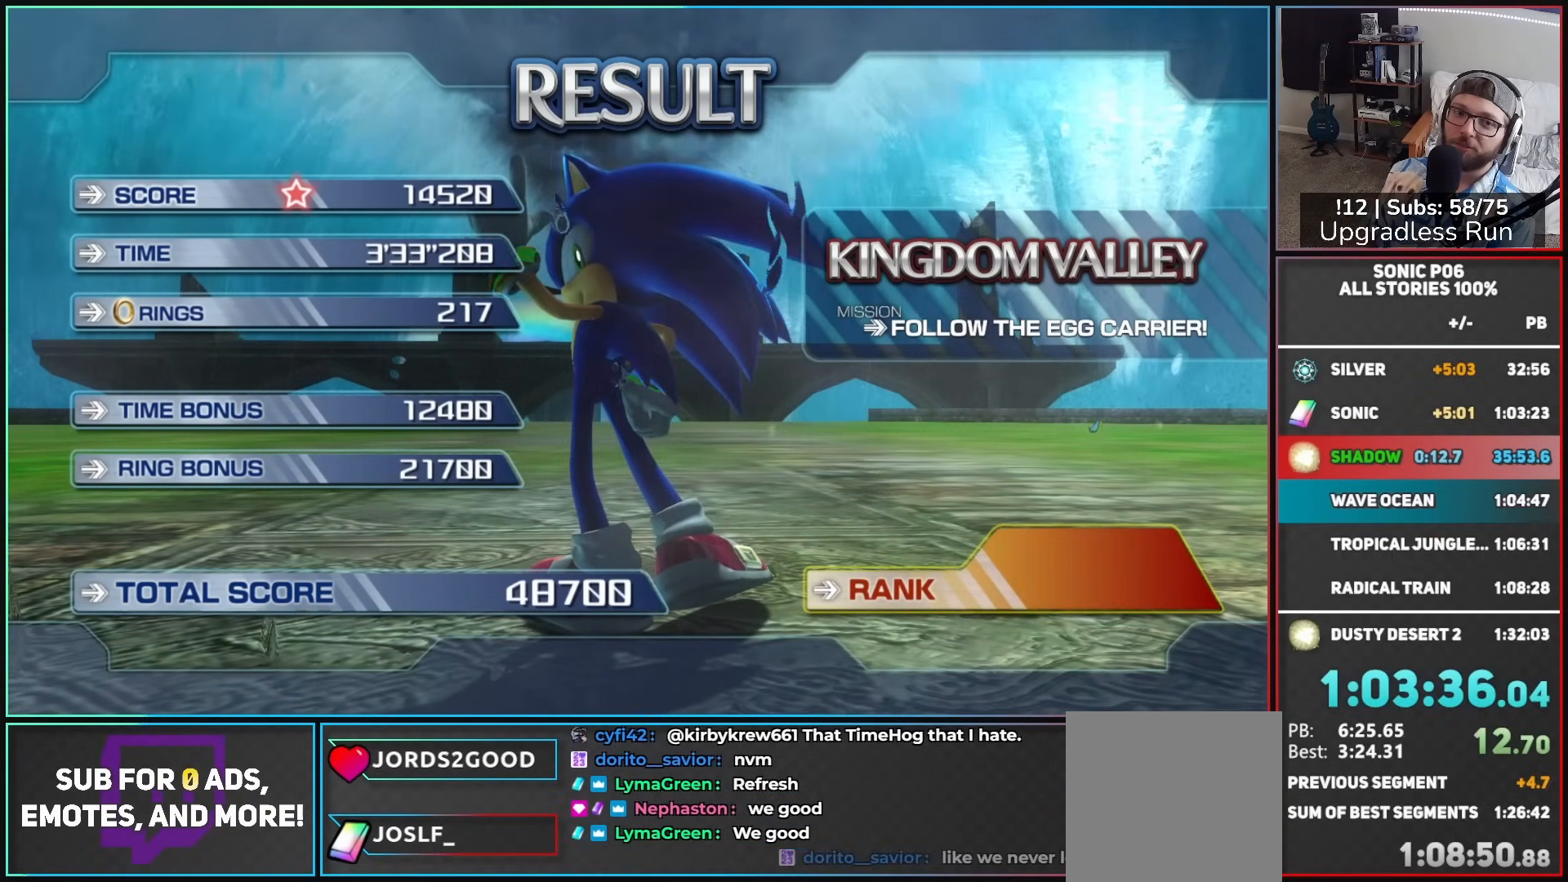
{"buttons": [], "left_stick": "center", "right_stick": "center", "events": [[17, "A", "up"], [117, "A", "down"], [183, "A", "up"]]}
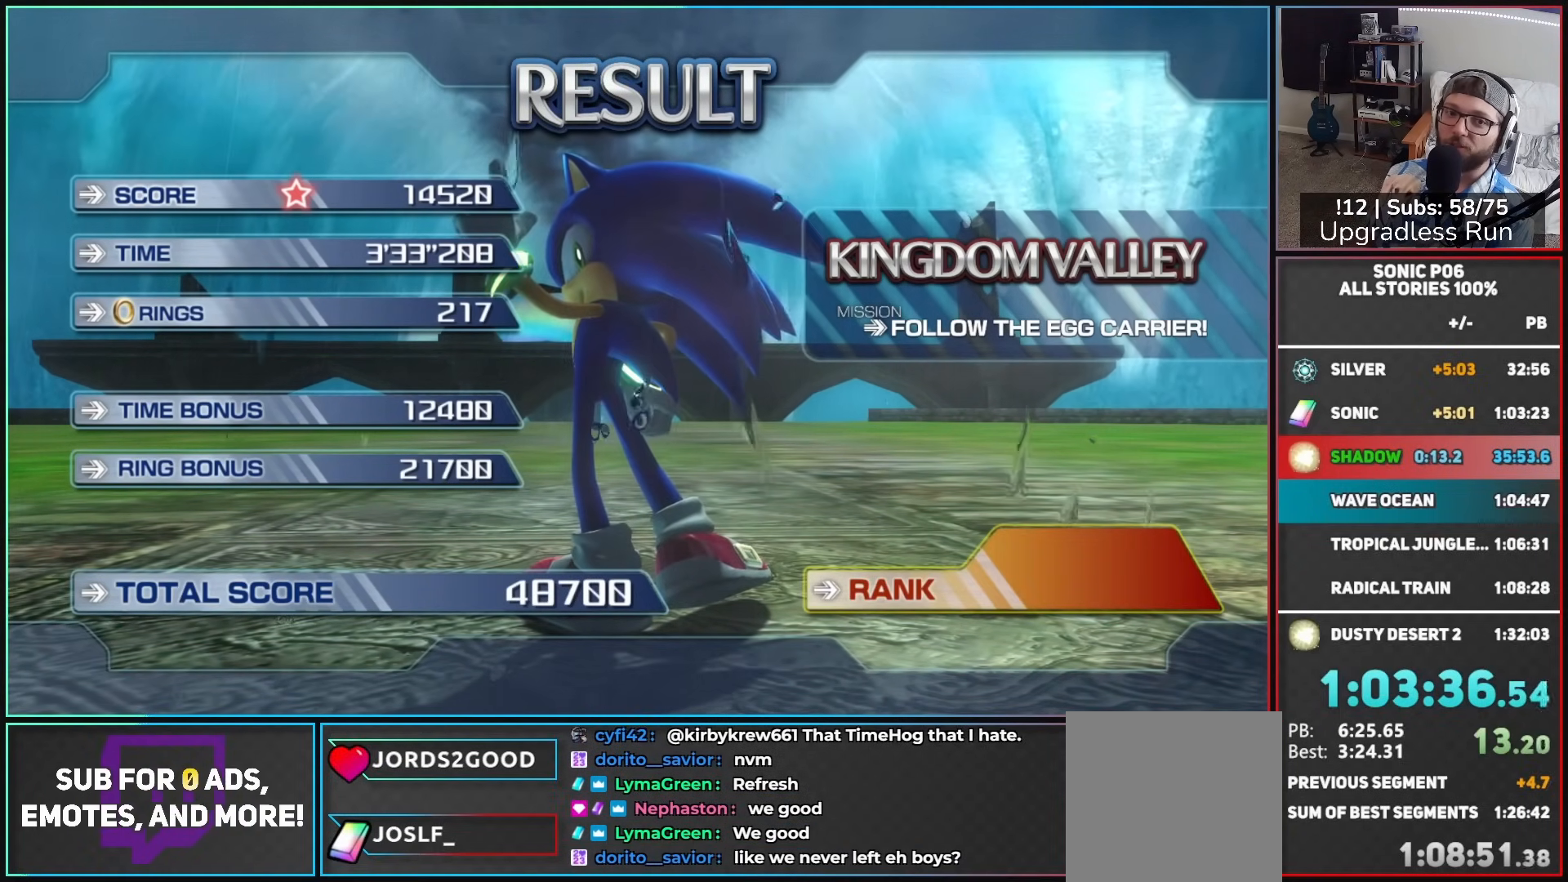
{"buttons": [], "left_stick": "center", "right_stick": "center", "events": []}
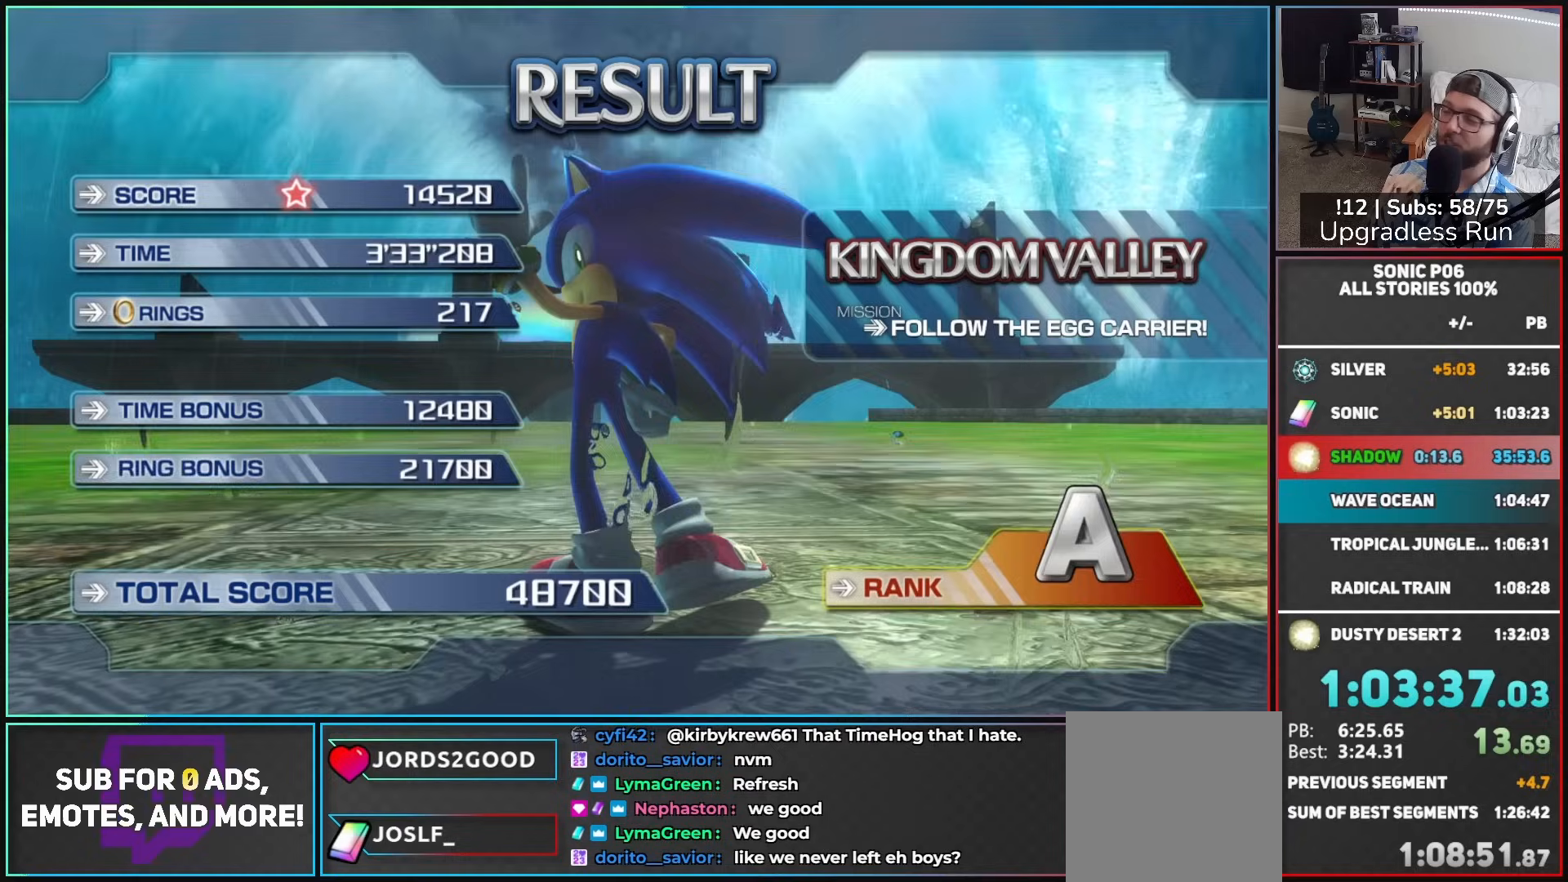
{"buttons": [], "left_stick": "center", "right_stick": "center", "events": []}
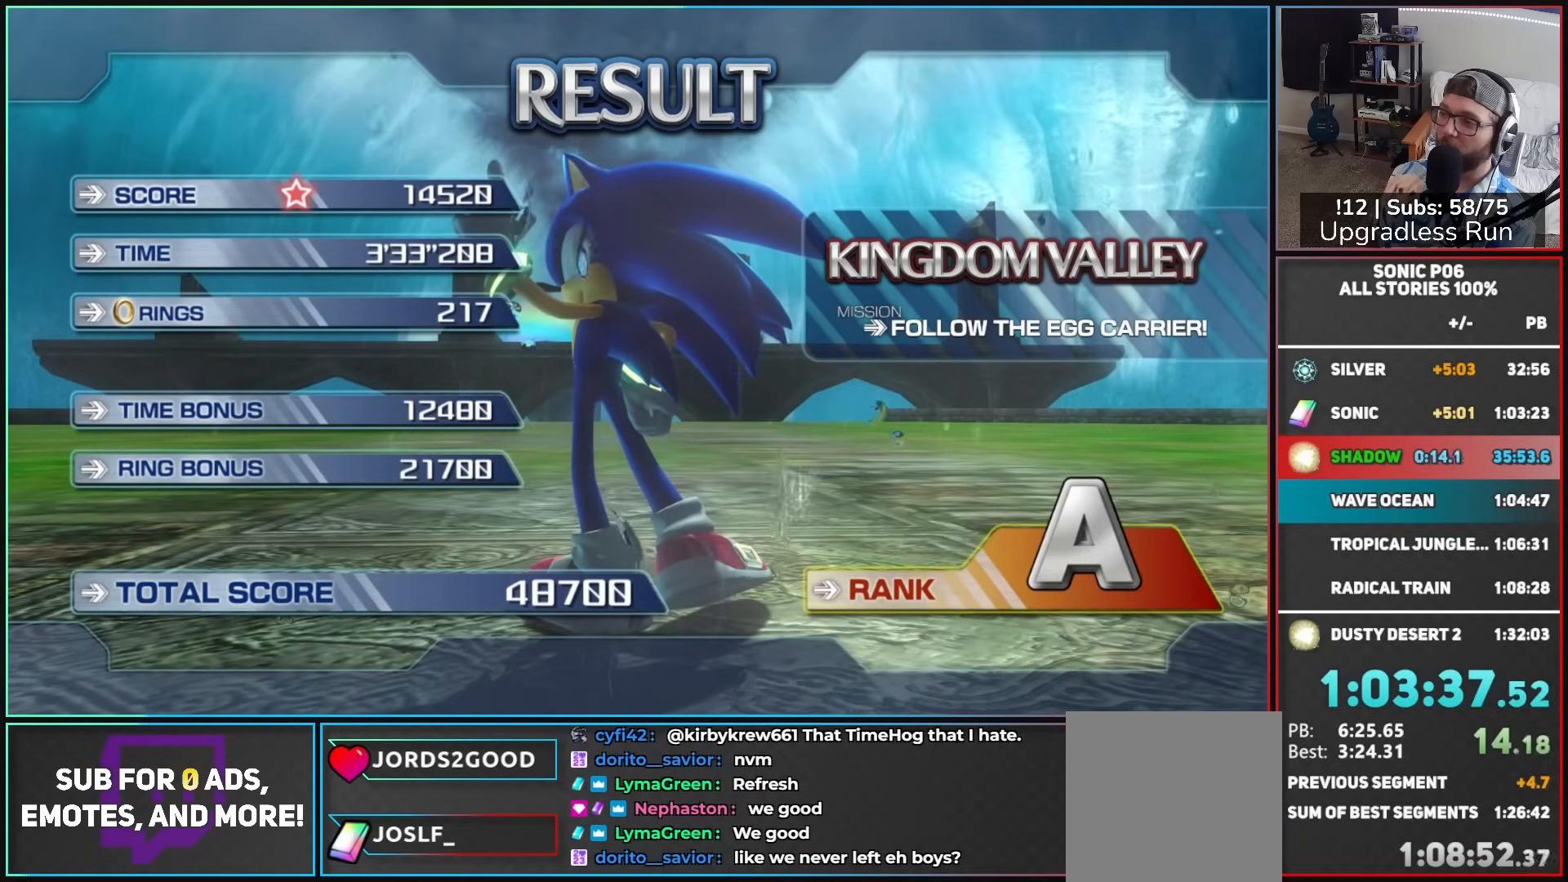
{"buttons": [], "left_stick": "center", "right_stick": "center", "events": []}
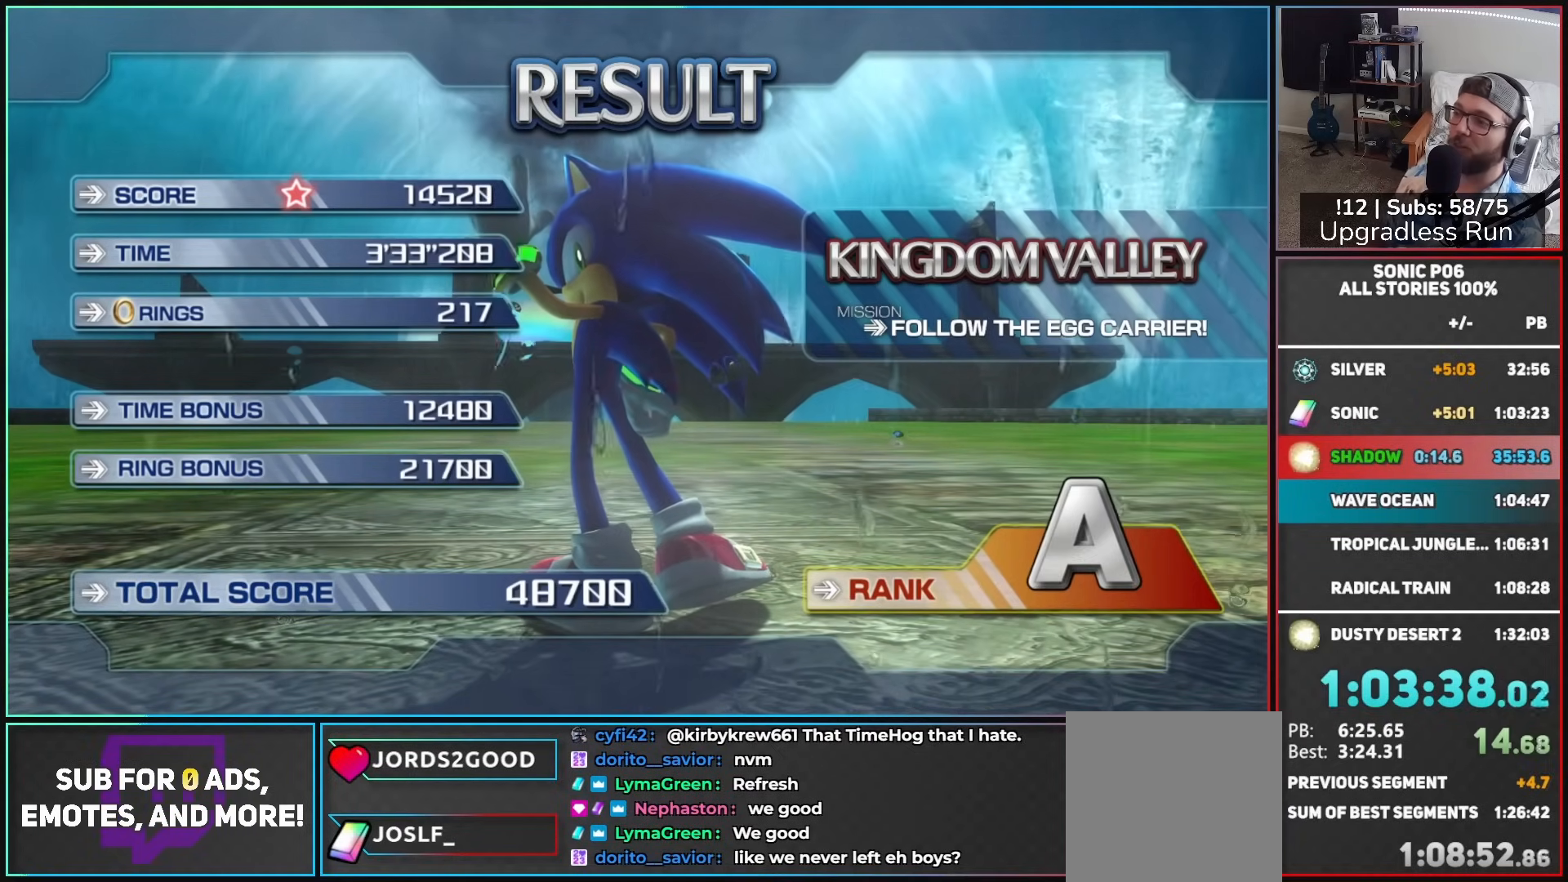
{"buttons": [], "left_stick": "center", "right_stick": "center", "events": []}
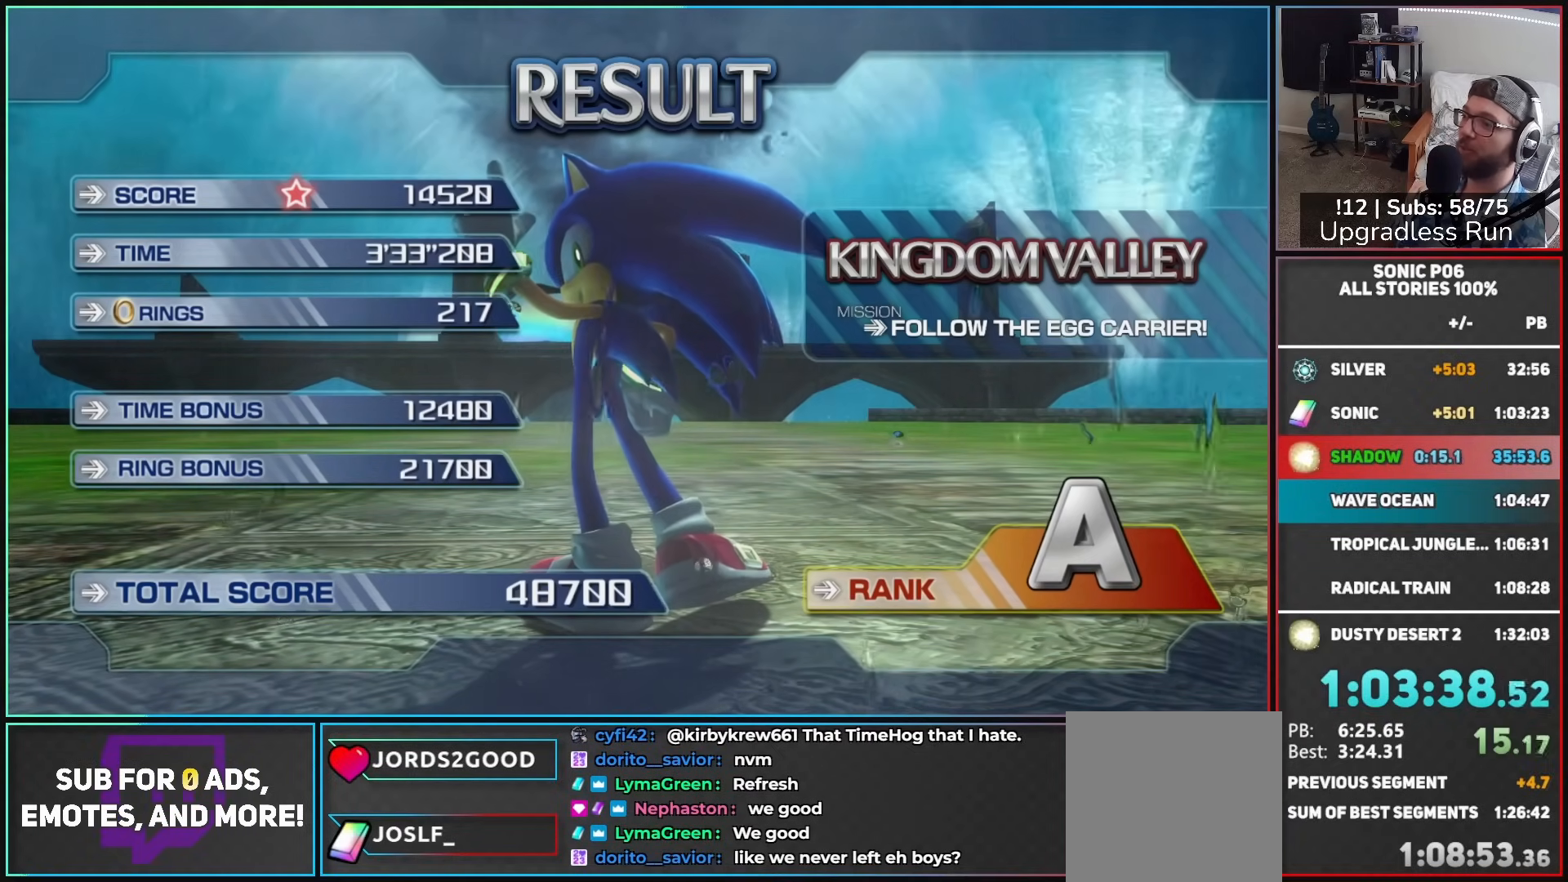
{"buttons": [], "left_stick": "center", "right_stick": "center", "events": []}
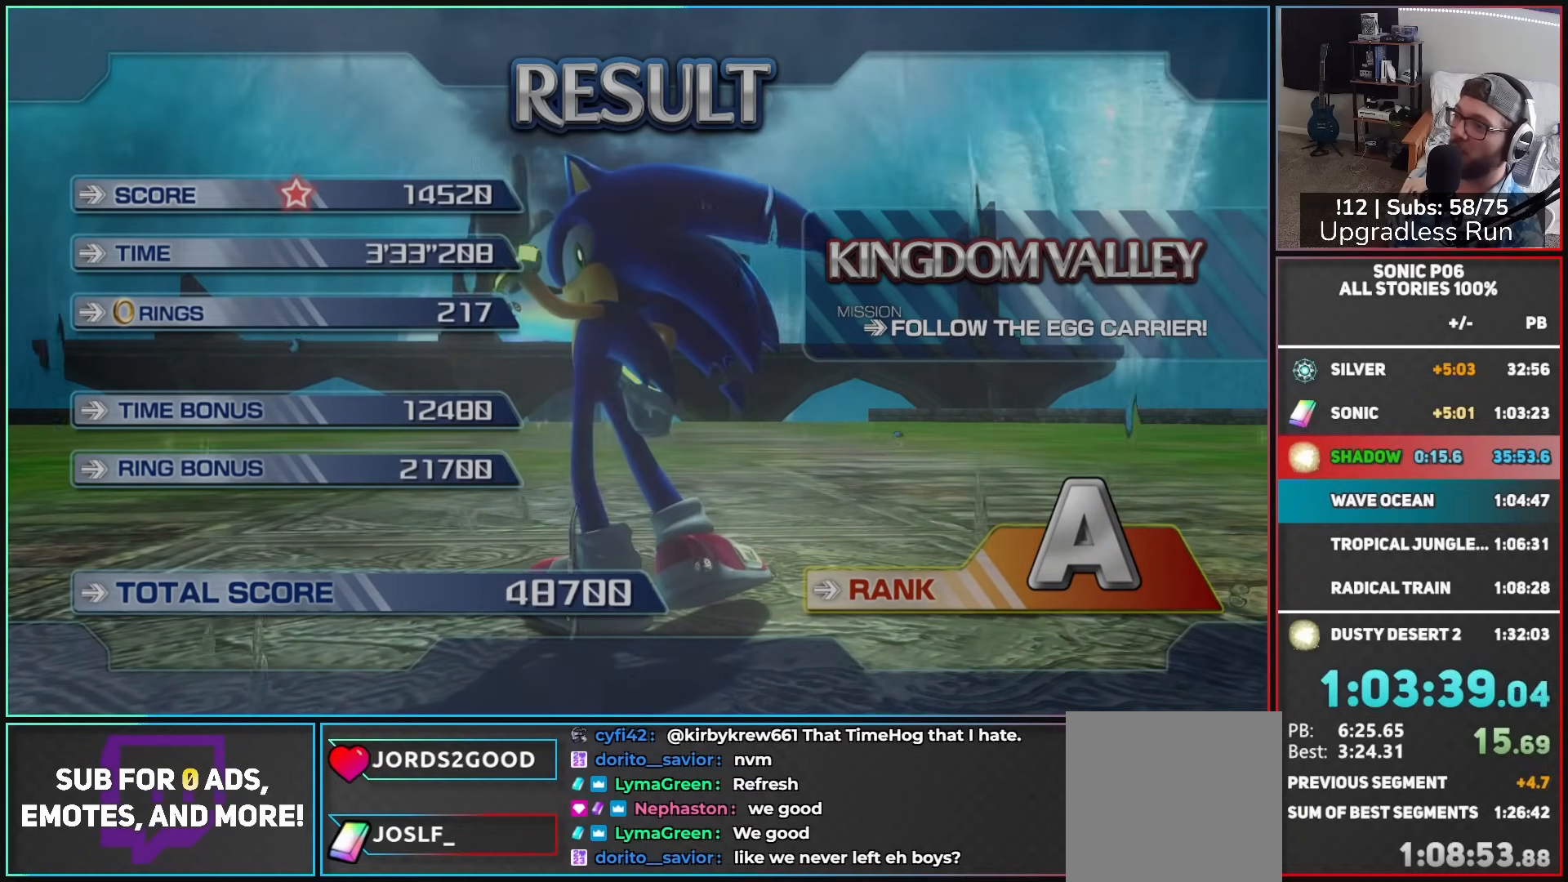
{"buttons": ["A"], "left_stick": "center", "right_stick": "center", "events": [[100, "A", "down"], [217, "A", "up"], [267, "A", "down"], [383, "A", "up"], [450, "A", "down"]]}
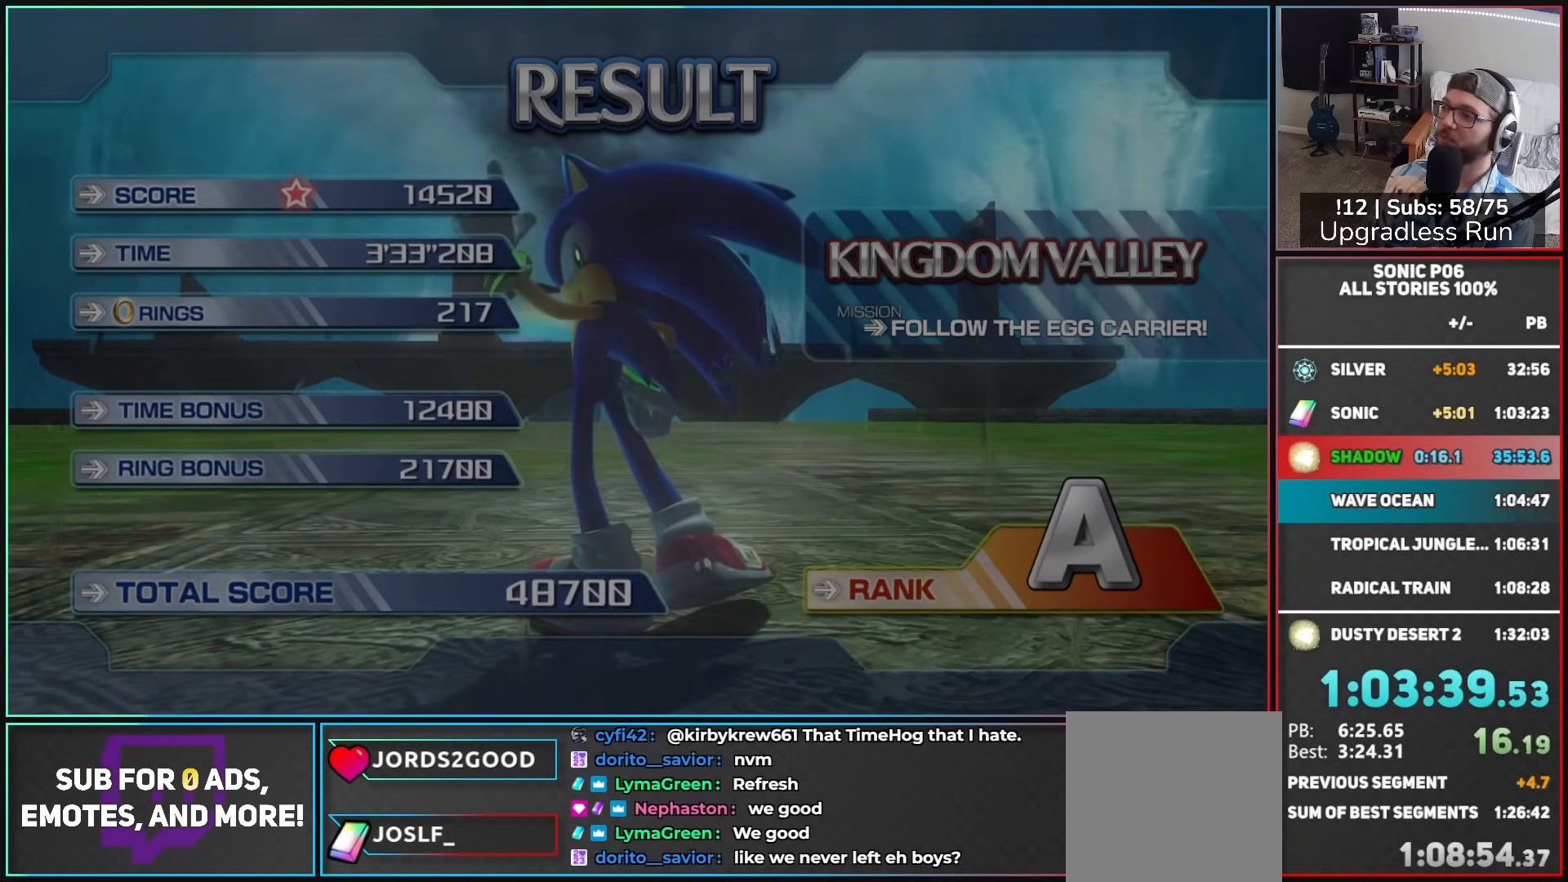
{"buttons": [], "left_stick": "center", "right_stick": "center", "events": [[50, "A", "up"], [117, "A", "down"], [200, "A", "up"]]}